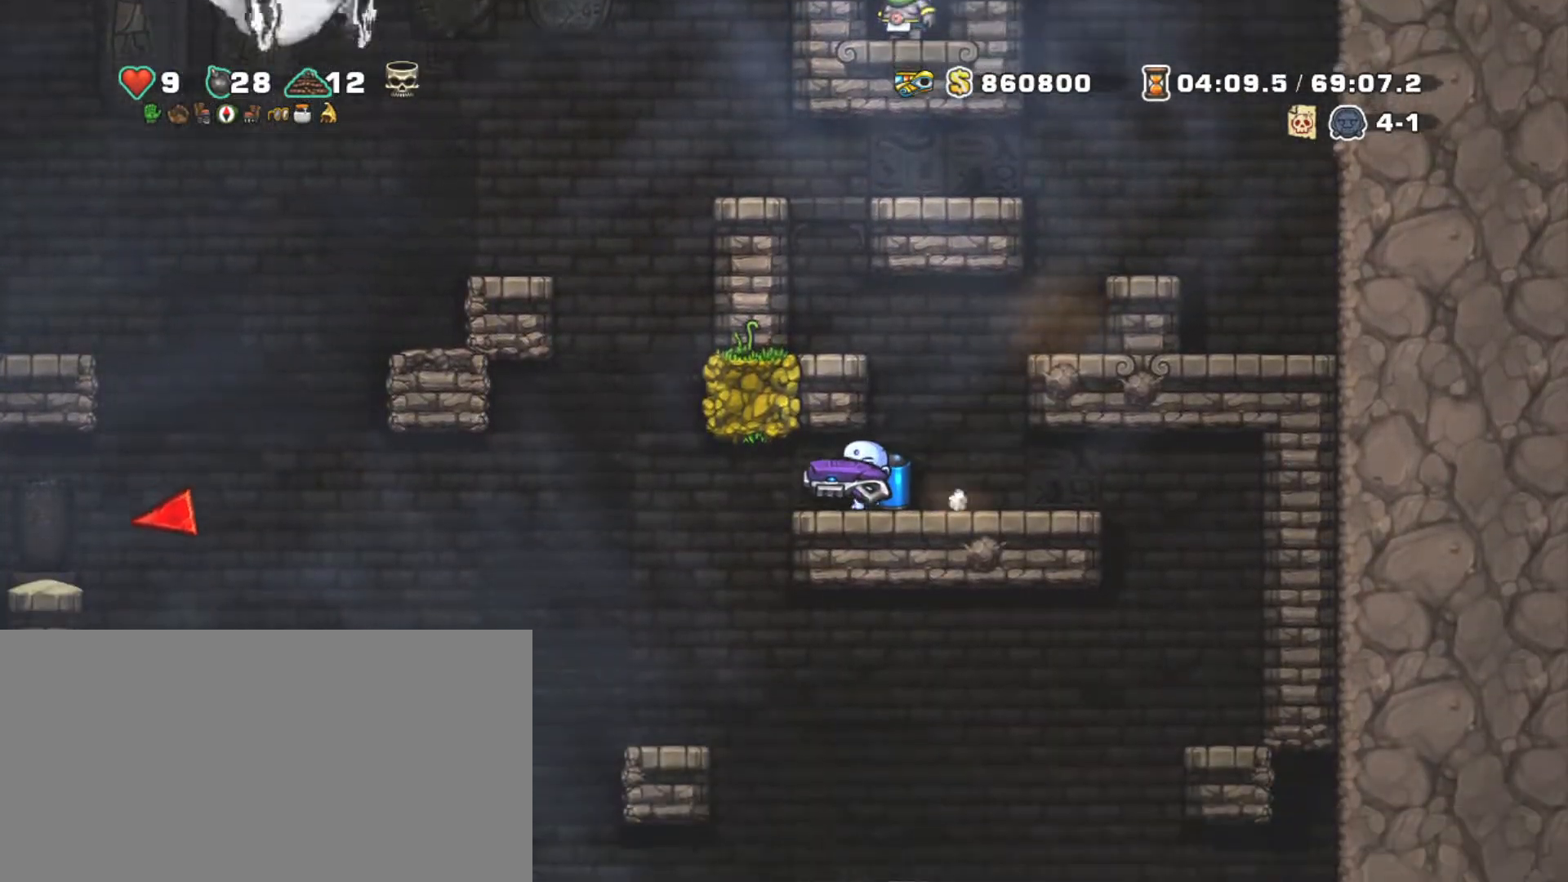
Gameplay with keyboard; each line is a JSON object with the keys held at the frame after it. "events" lists presses ("down") and releases ("up") of "a", "down", "escape", "left", "right", "s", "shift", "space", "tab", "up", "x" and "z" between this image and that frame as [ms after this image, input, new state], when the widget could be followed in between. No other keys are recorded. Mouse input is not recorded.
{"keys": ["left", "shift"], "events": [[217, "left", "up"], [500, "left", "down"]]}
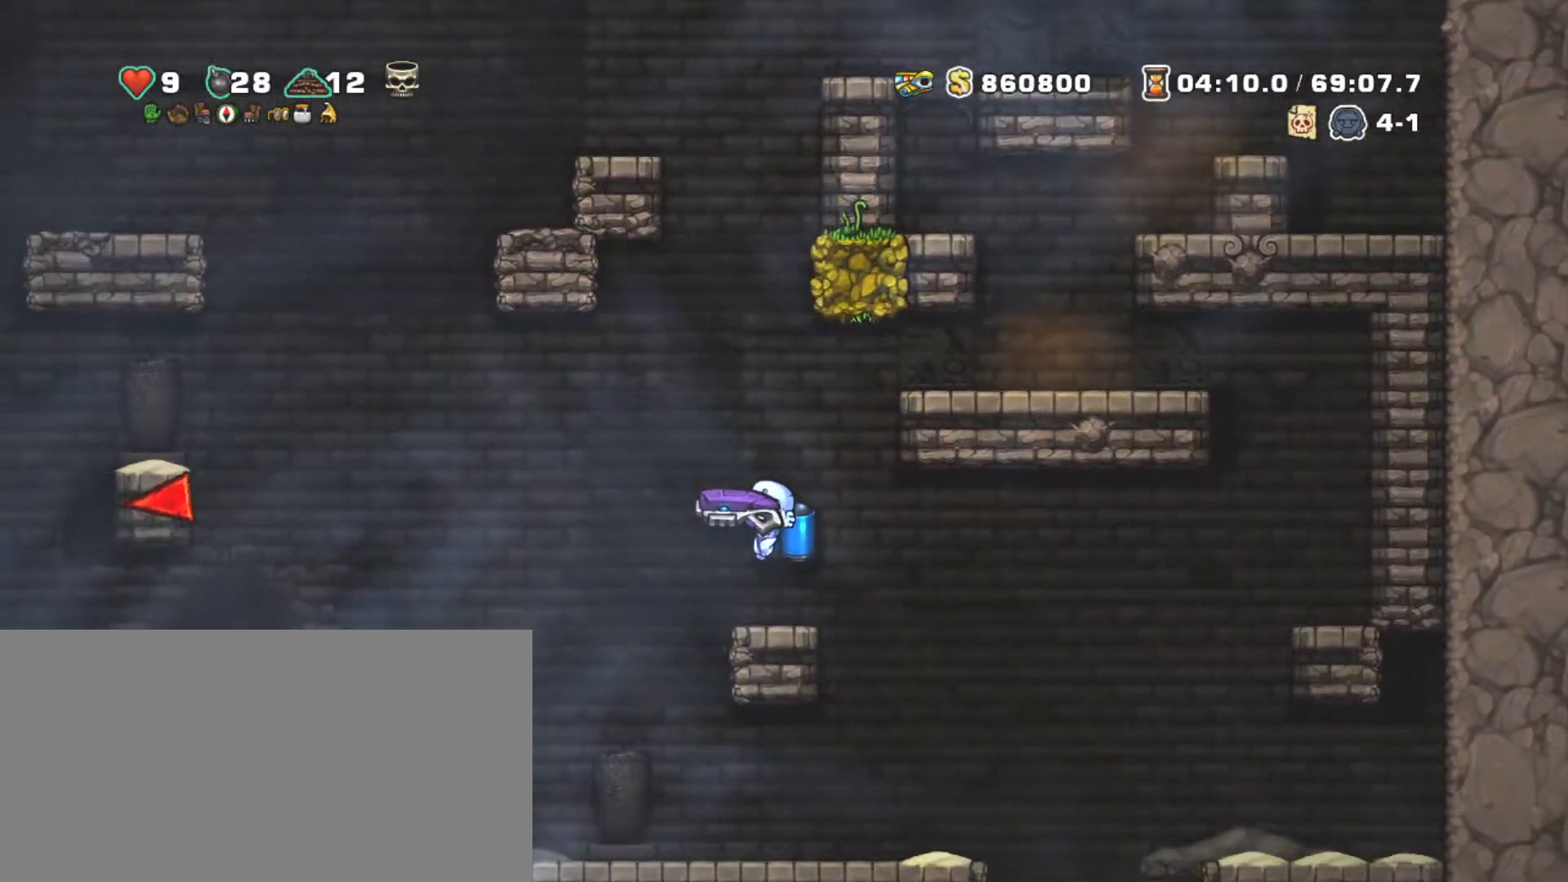
{"keys": ["left", "shift"], "events": []}
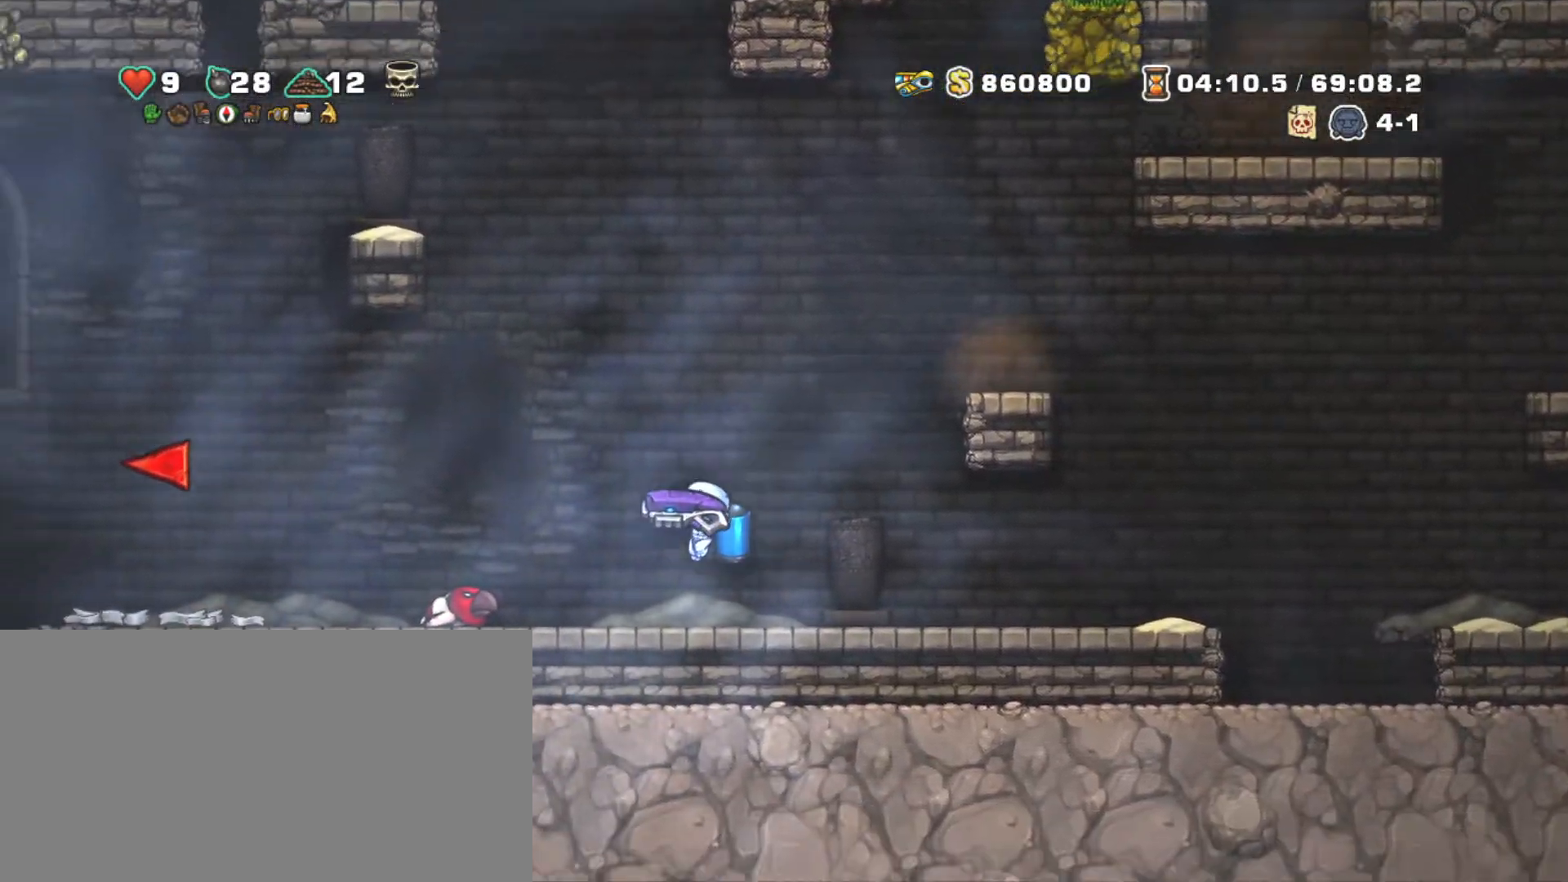
{"keys": ["left", "shift"], "events": []}
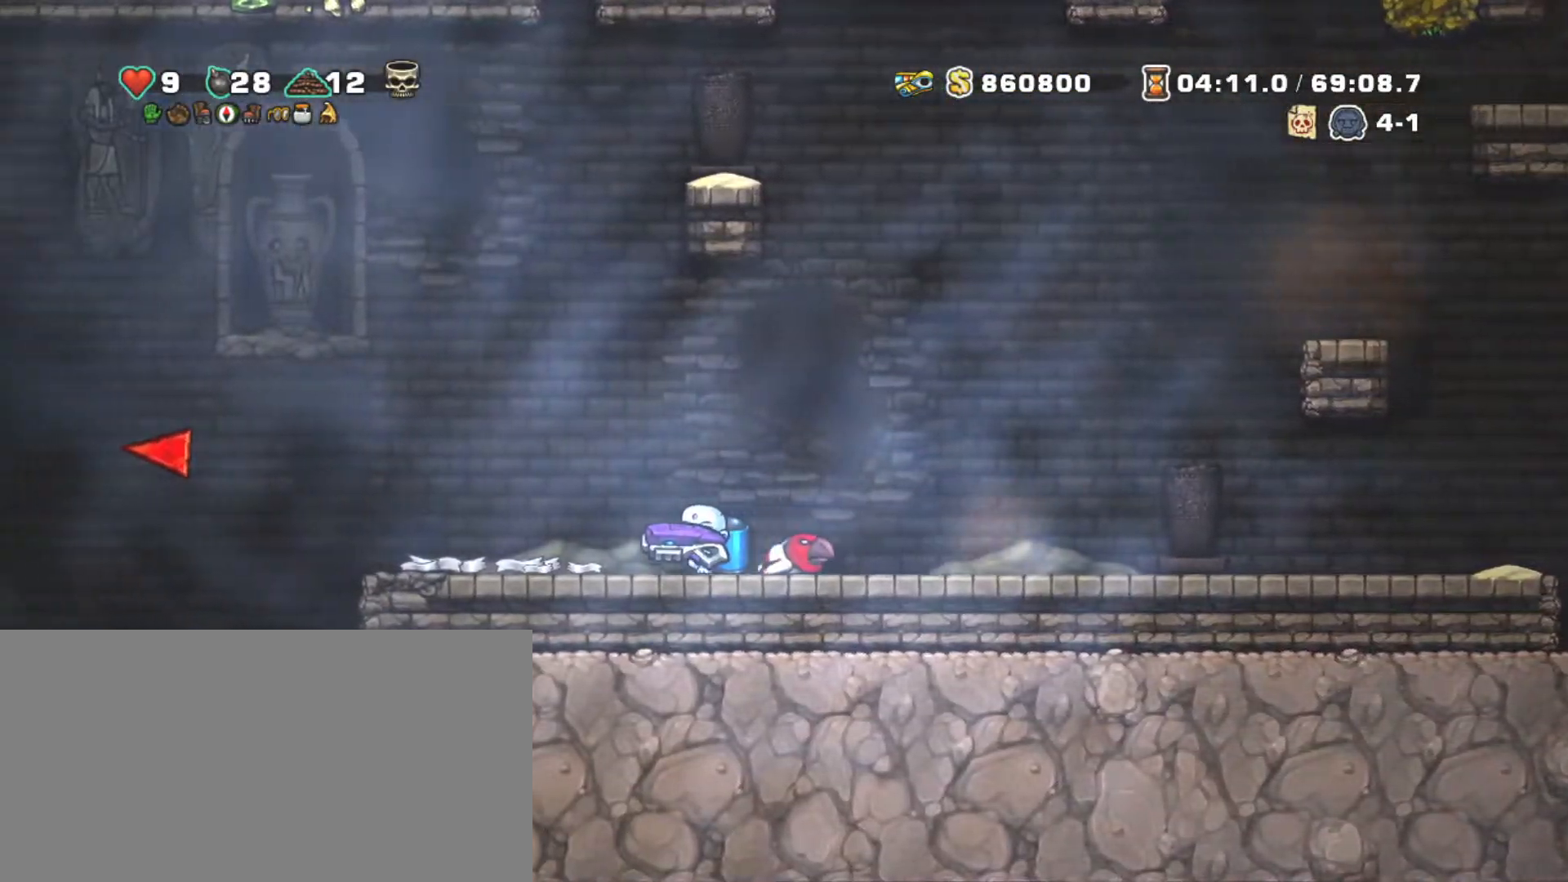
{"keys": ["left", "shift"], "events": []}
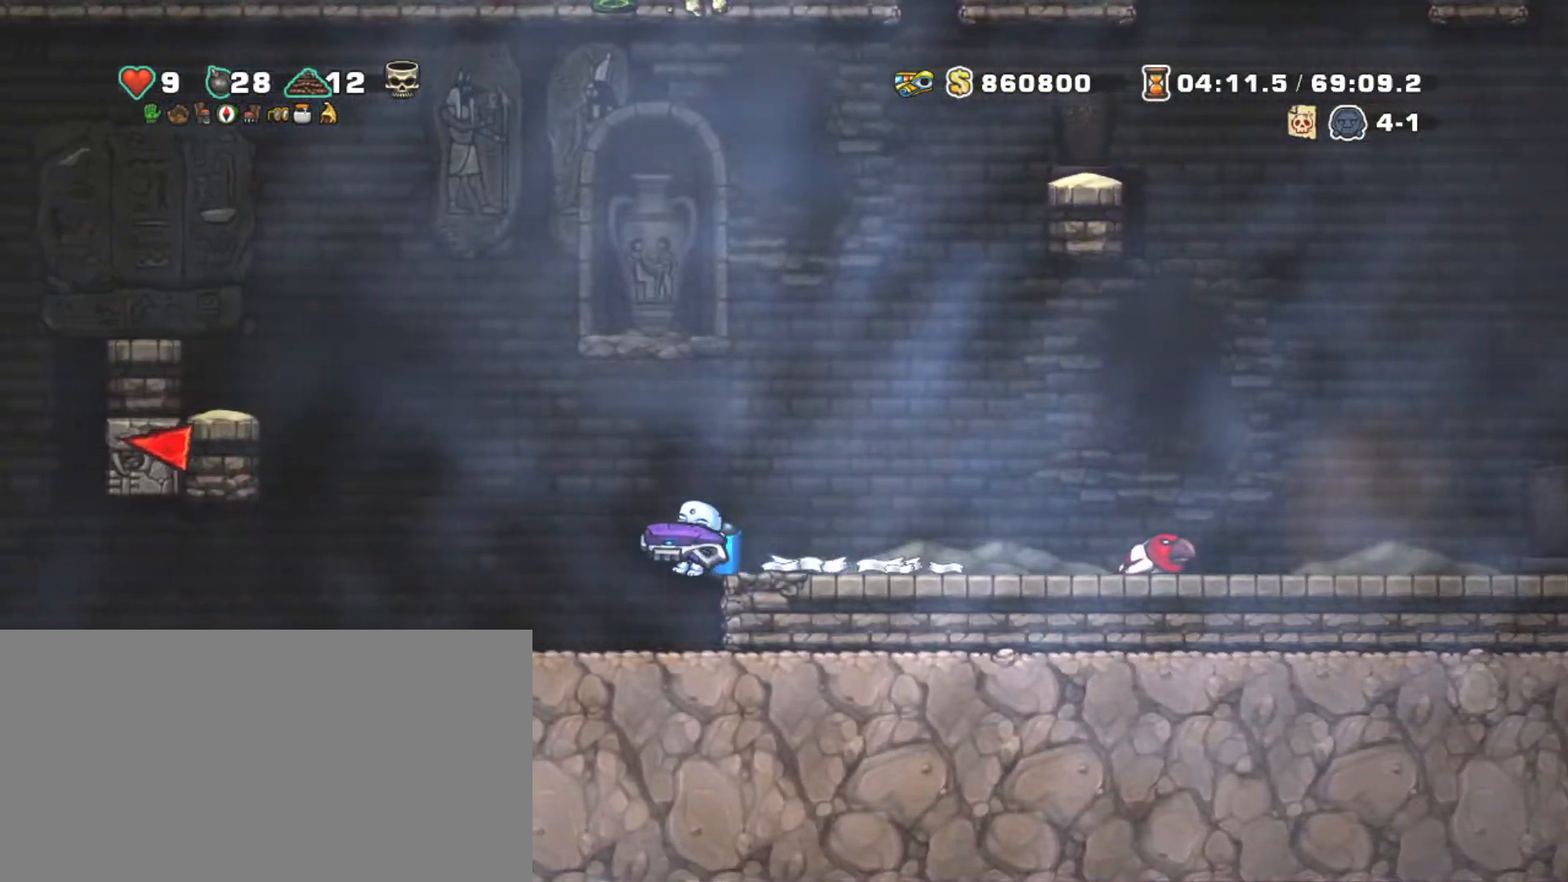
{"keys": ["left", "shift"], "events": []}
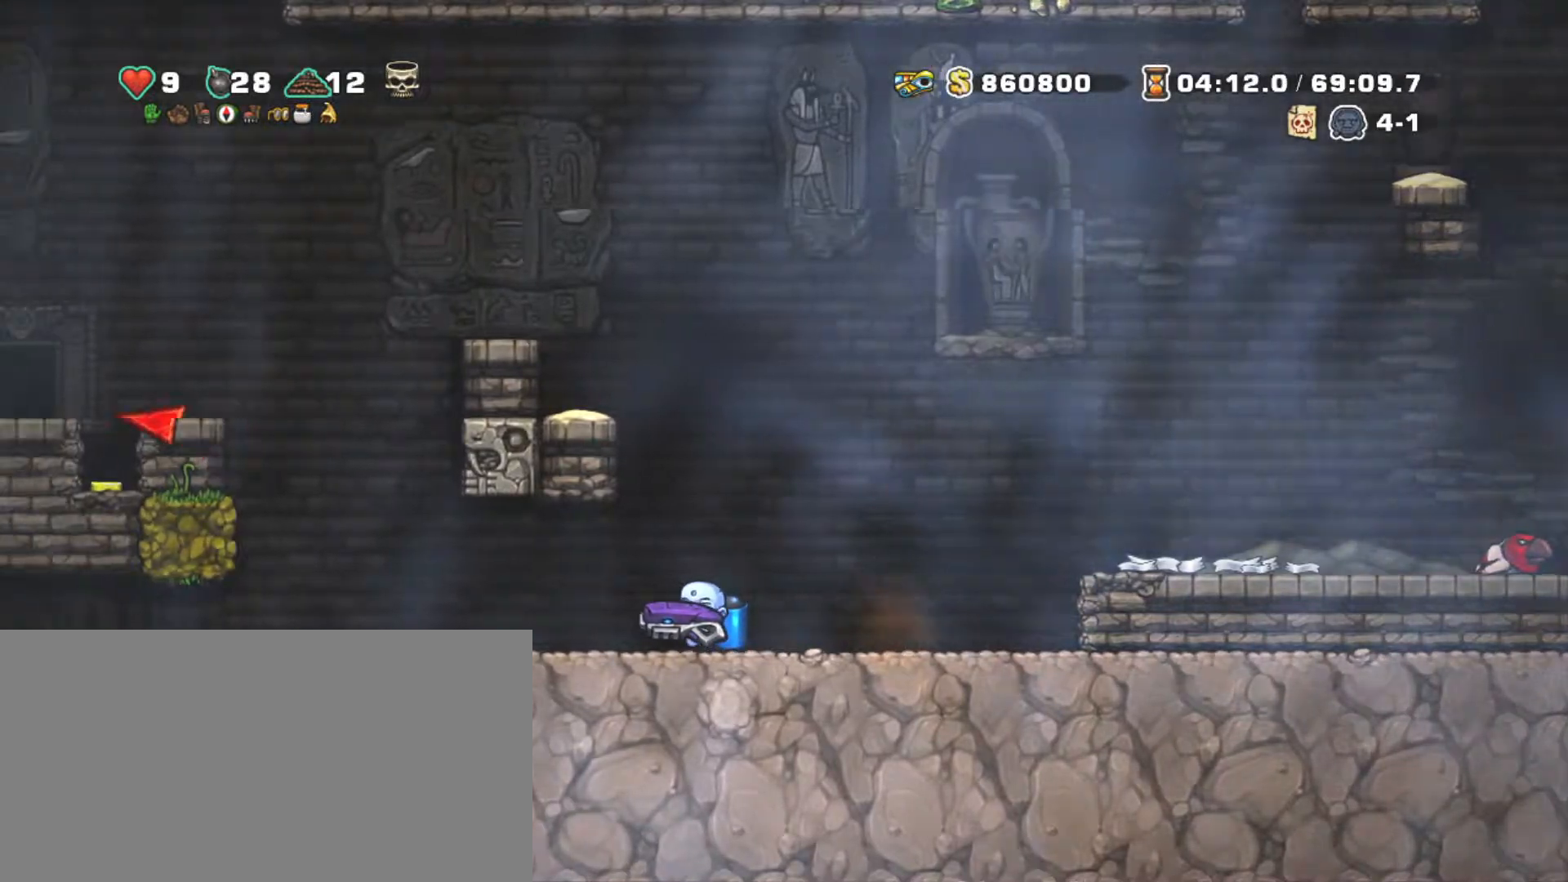
{"keys": ["shift"], "events": [[350, "z", "down"], [484, "left", "up"], [484, "z", "up"]]}
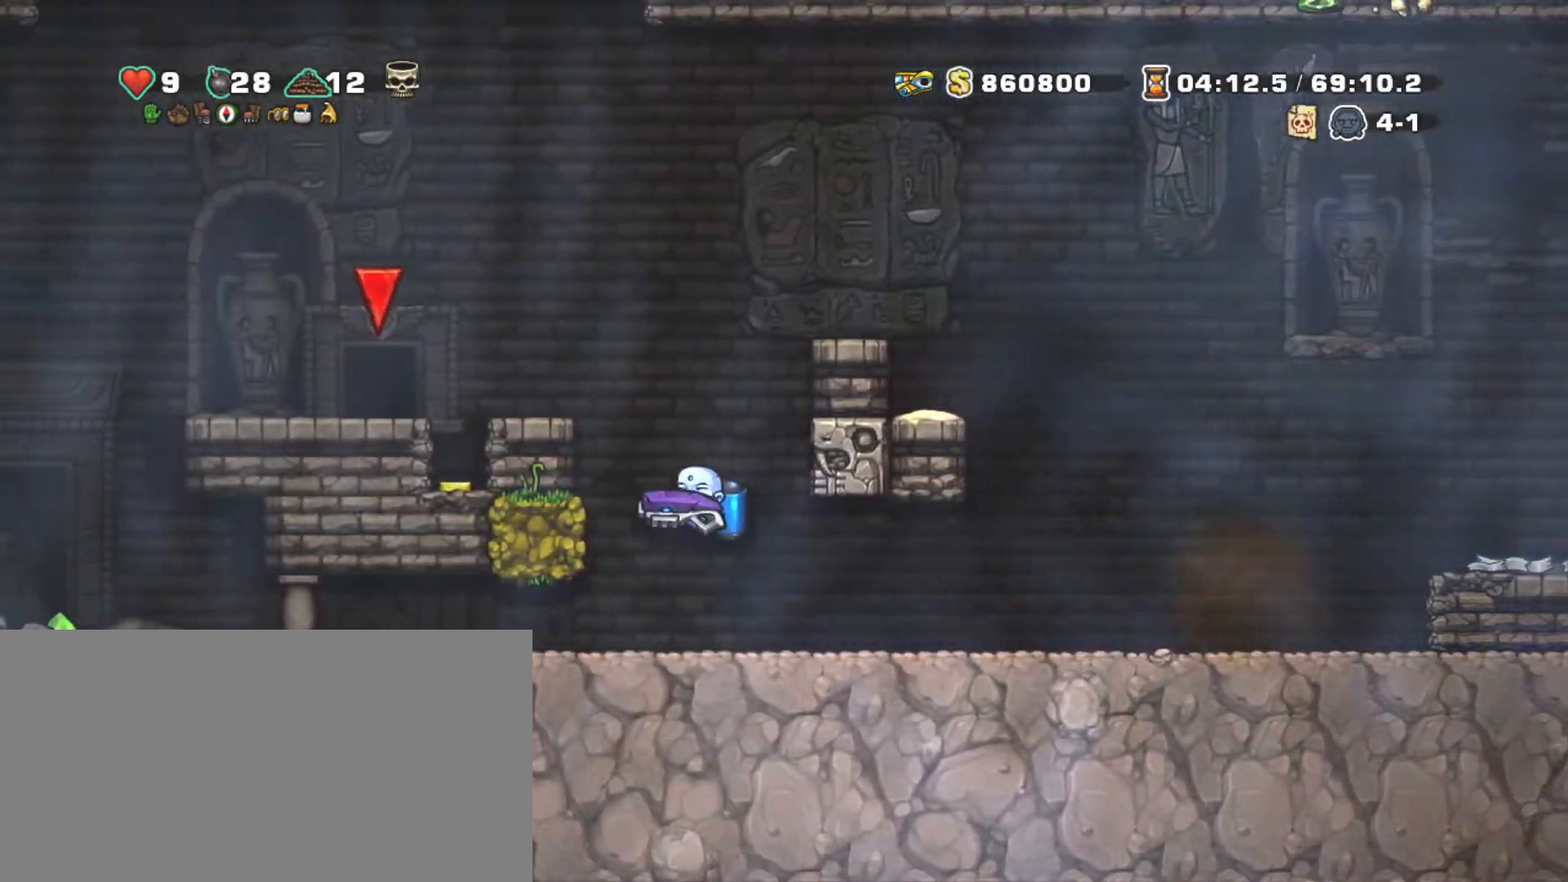
{"keys": ["shift"], "events": [[34, "z", "down"], [117, "left", "down"], [300, "z", "up"], [500, "left", "up"]]}
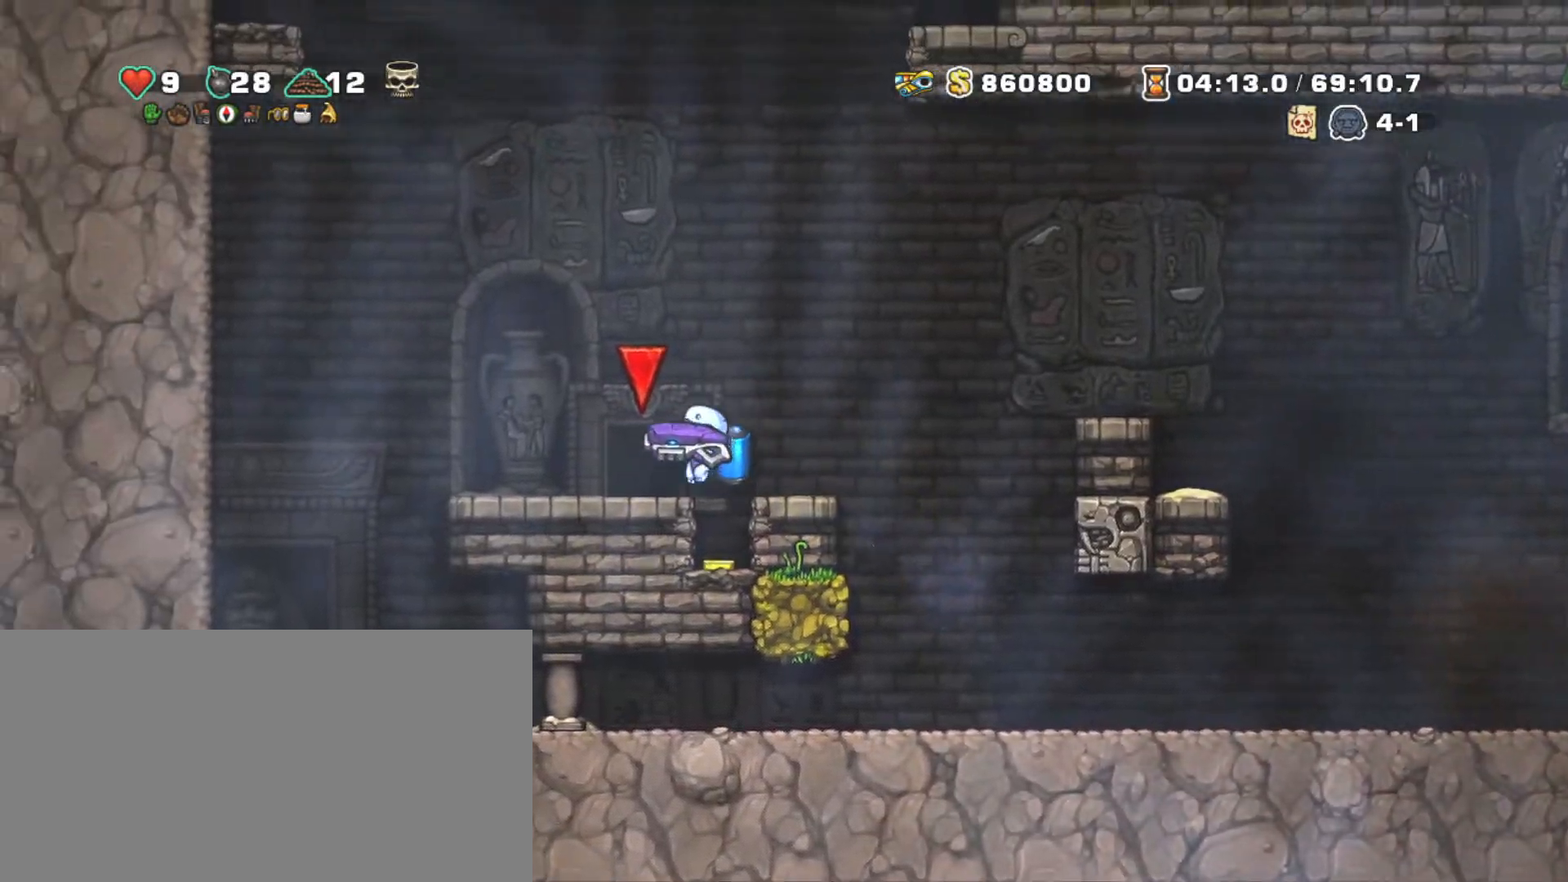
{"keys": ["shift"], "events": [[184, "right", "down"], [267, "right", "up"]]}
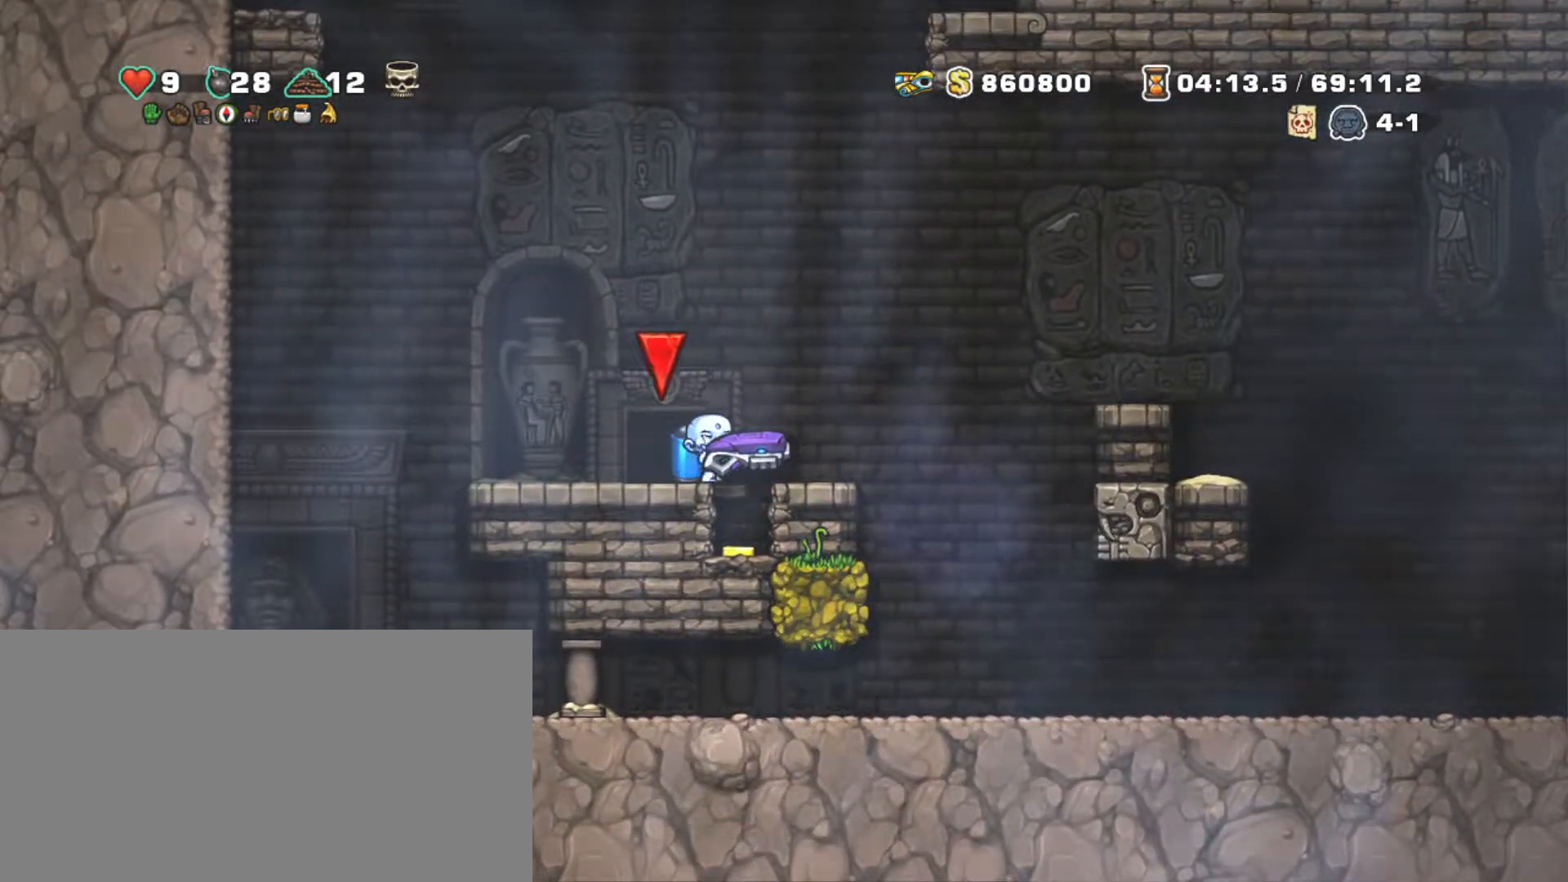
{"keys": ["shift", "z"], "events": [[67, "right", "down"], [100, "right", "up"], [434, "z", "down"]]}
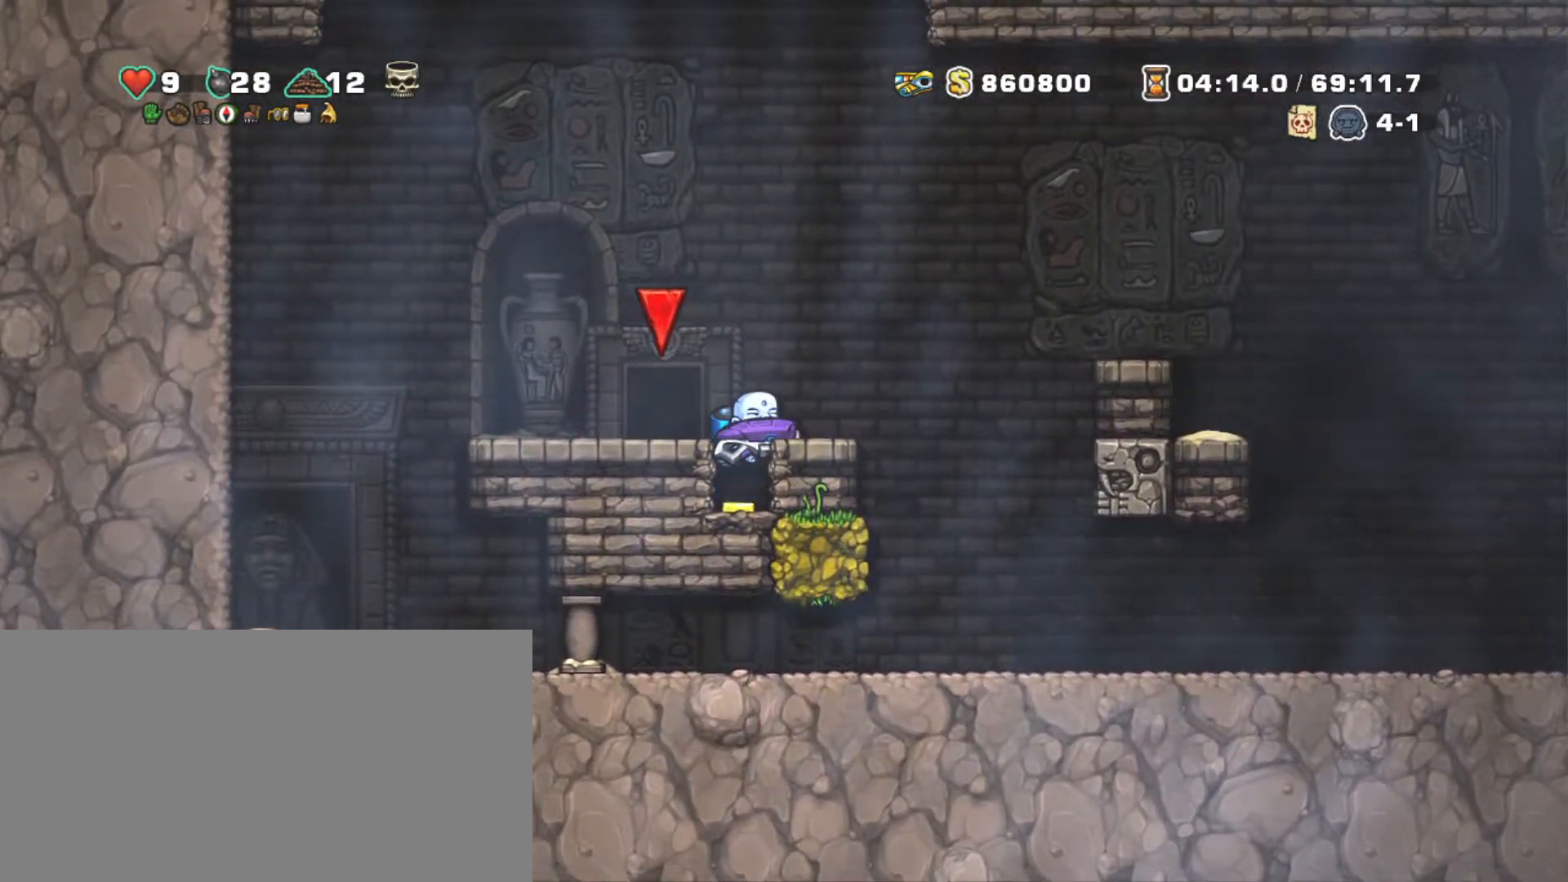
{"keys": ["shift"], "events": [[67, "z", "up"], [167, "left", "down"], [217, "left", "up"]]}
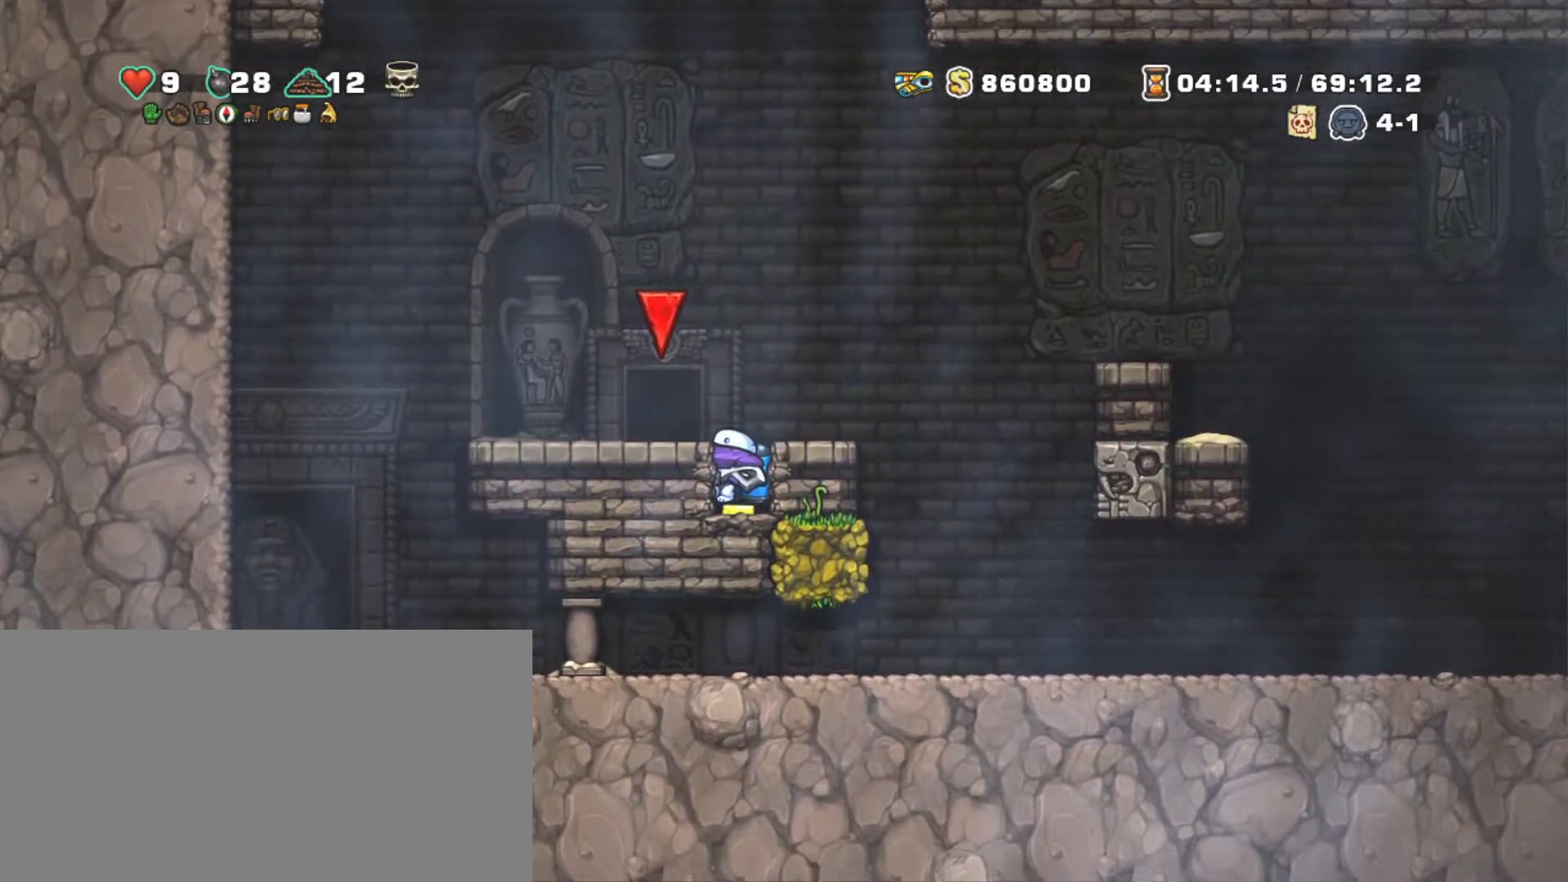
{"keys": ["right", "shift"], "events": [[84, "down", "down"], [134, "z", "down"], [234, "down", "up"], [234, "z", "up"], [317, "z", "down"], [417, "right", "down"], [467, "z", "up"]]}
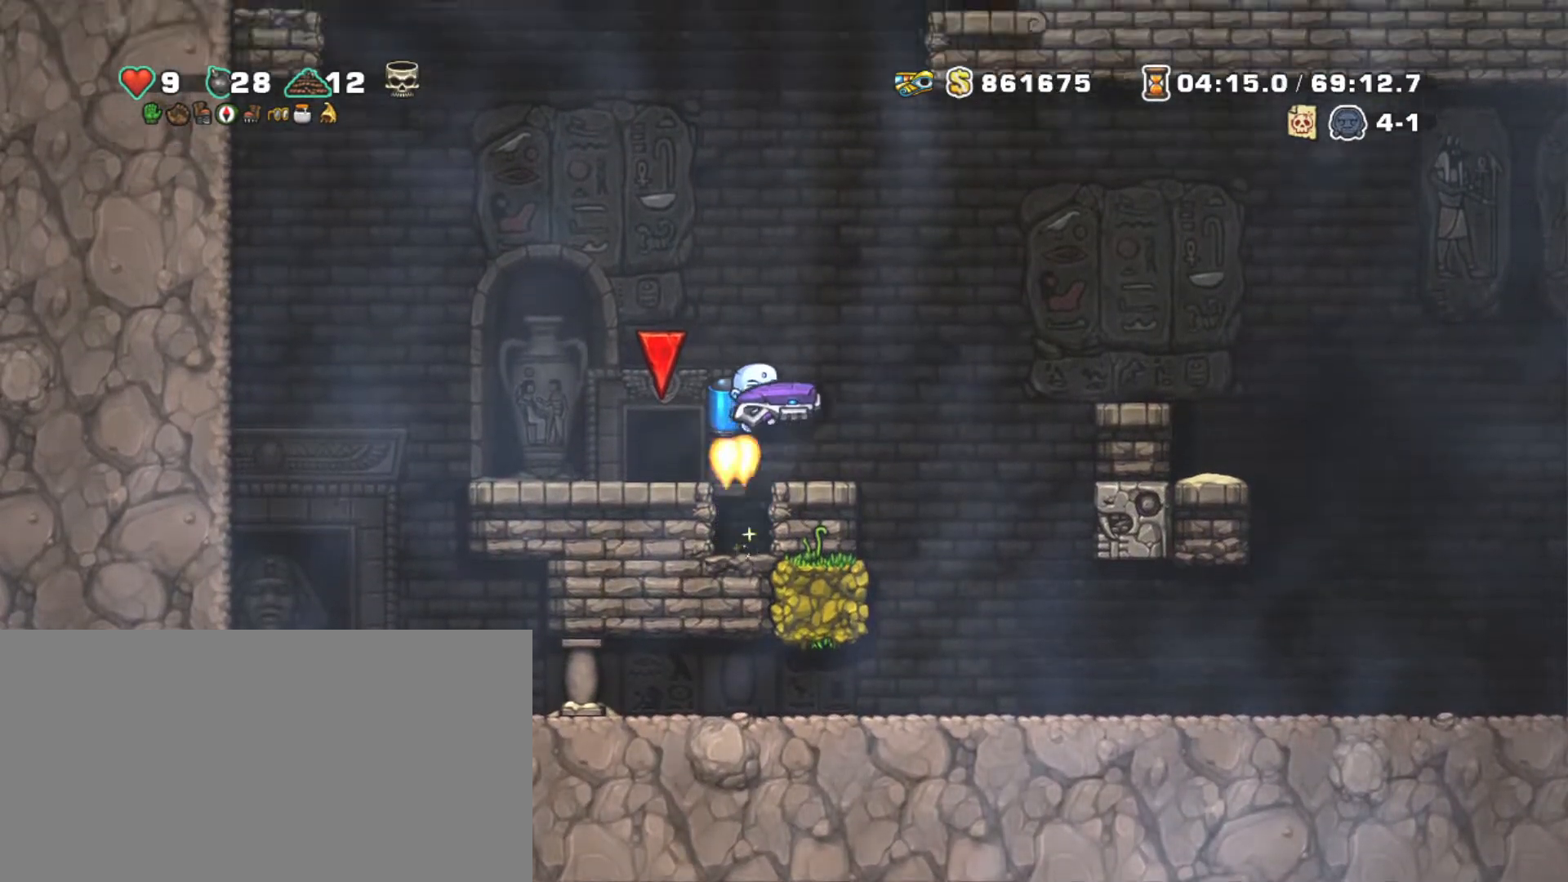
{"keys": ["shift", "z"], "events": [[17, "right", "up"], [17, "z", "down"]]}
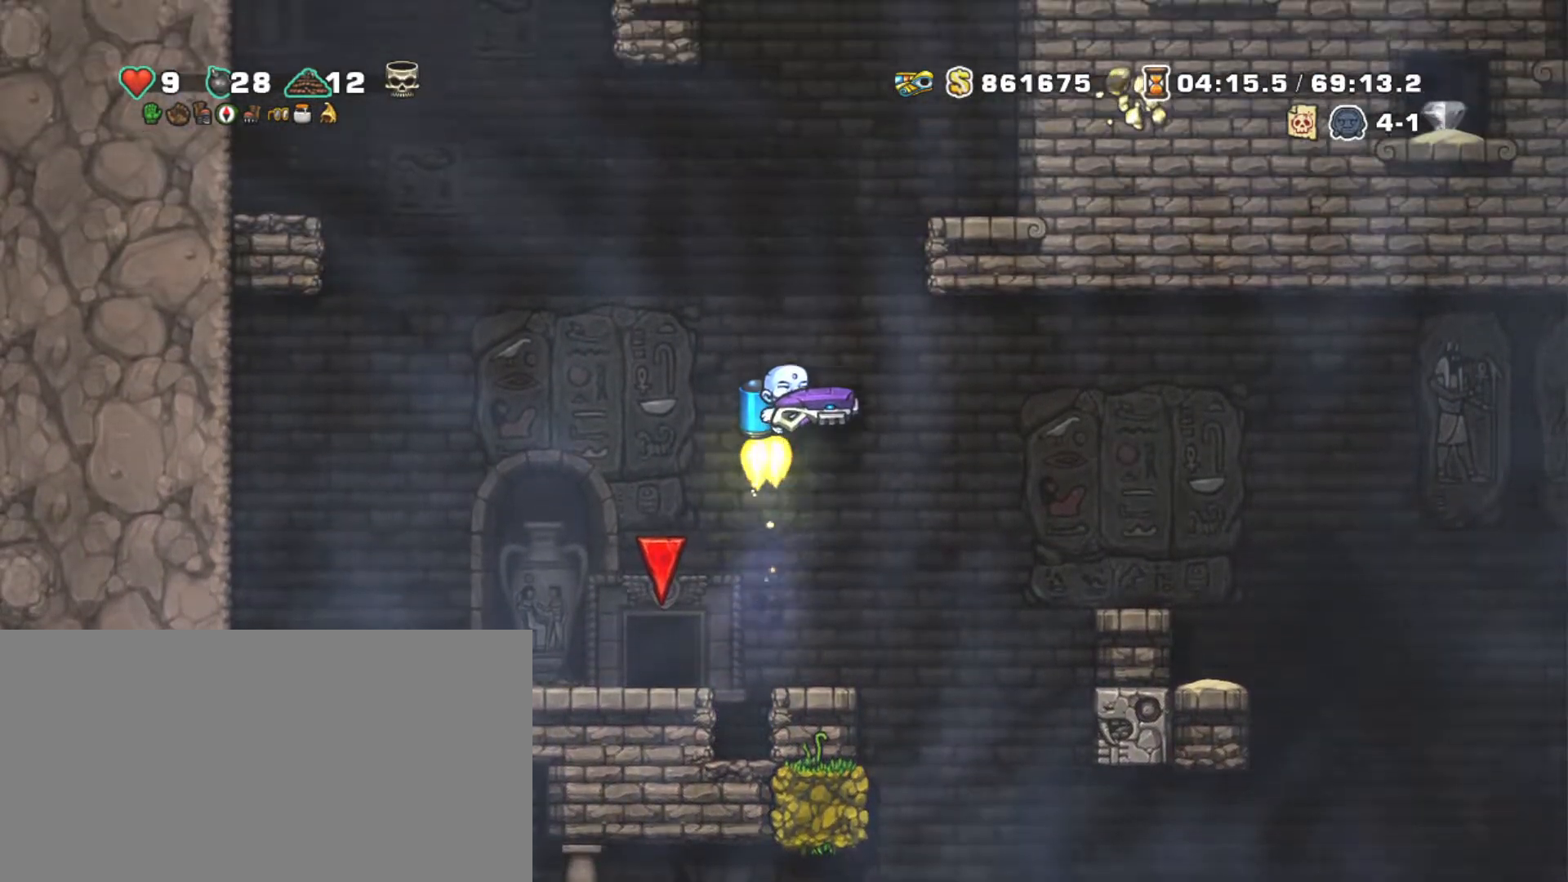
{"keys": ["right", "shift", "z"], "events": [[400, "right", "down"]]}
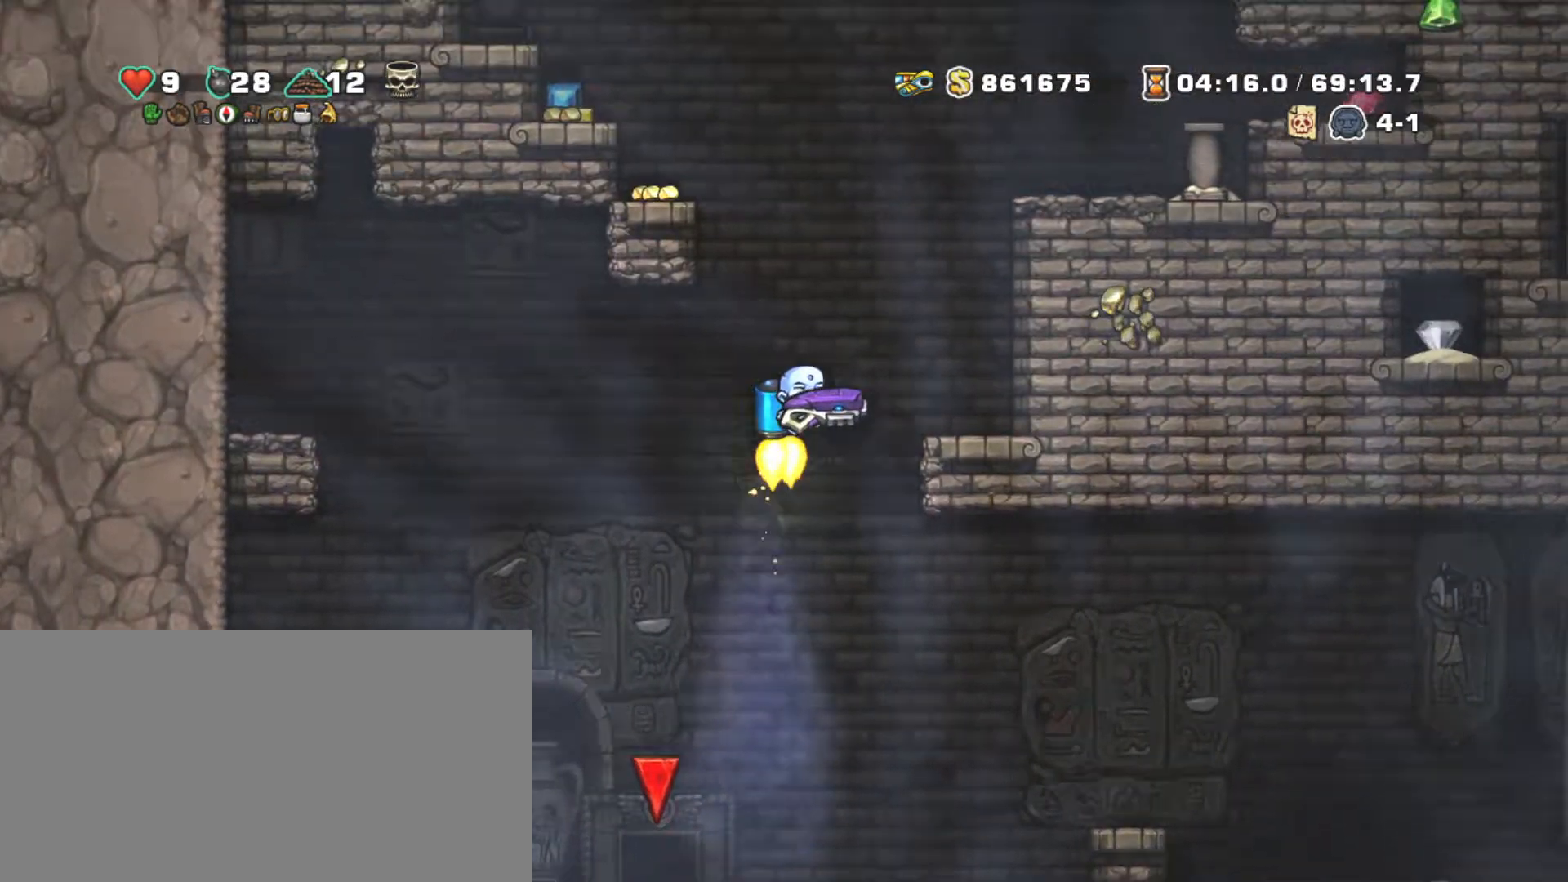
{"keys": ["left", "shift", "z"], "events": [[134, "z", "up"], [367, "left", "down"], [417, "right", "up"], [417, "z", "down"]]}
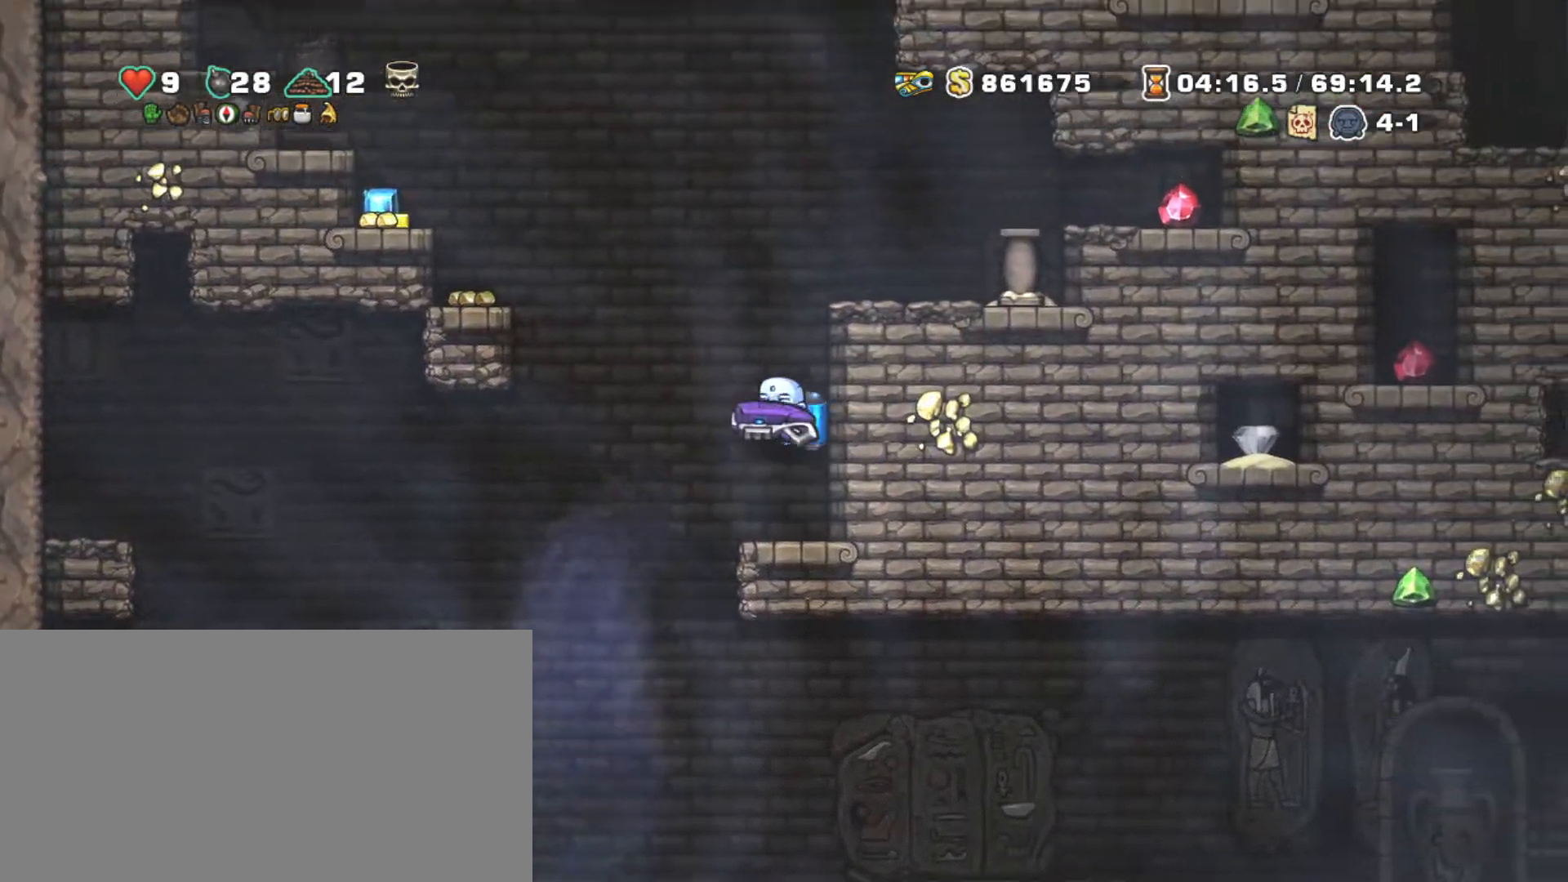
{"keys": ["shift"], "events": [[50, "z", "up"], [200, "right", "down"], [234, "left", "up"], [284, "right", "up"], [284, "z", "down"], [384, "z", "up"]]}
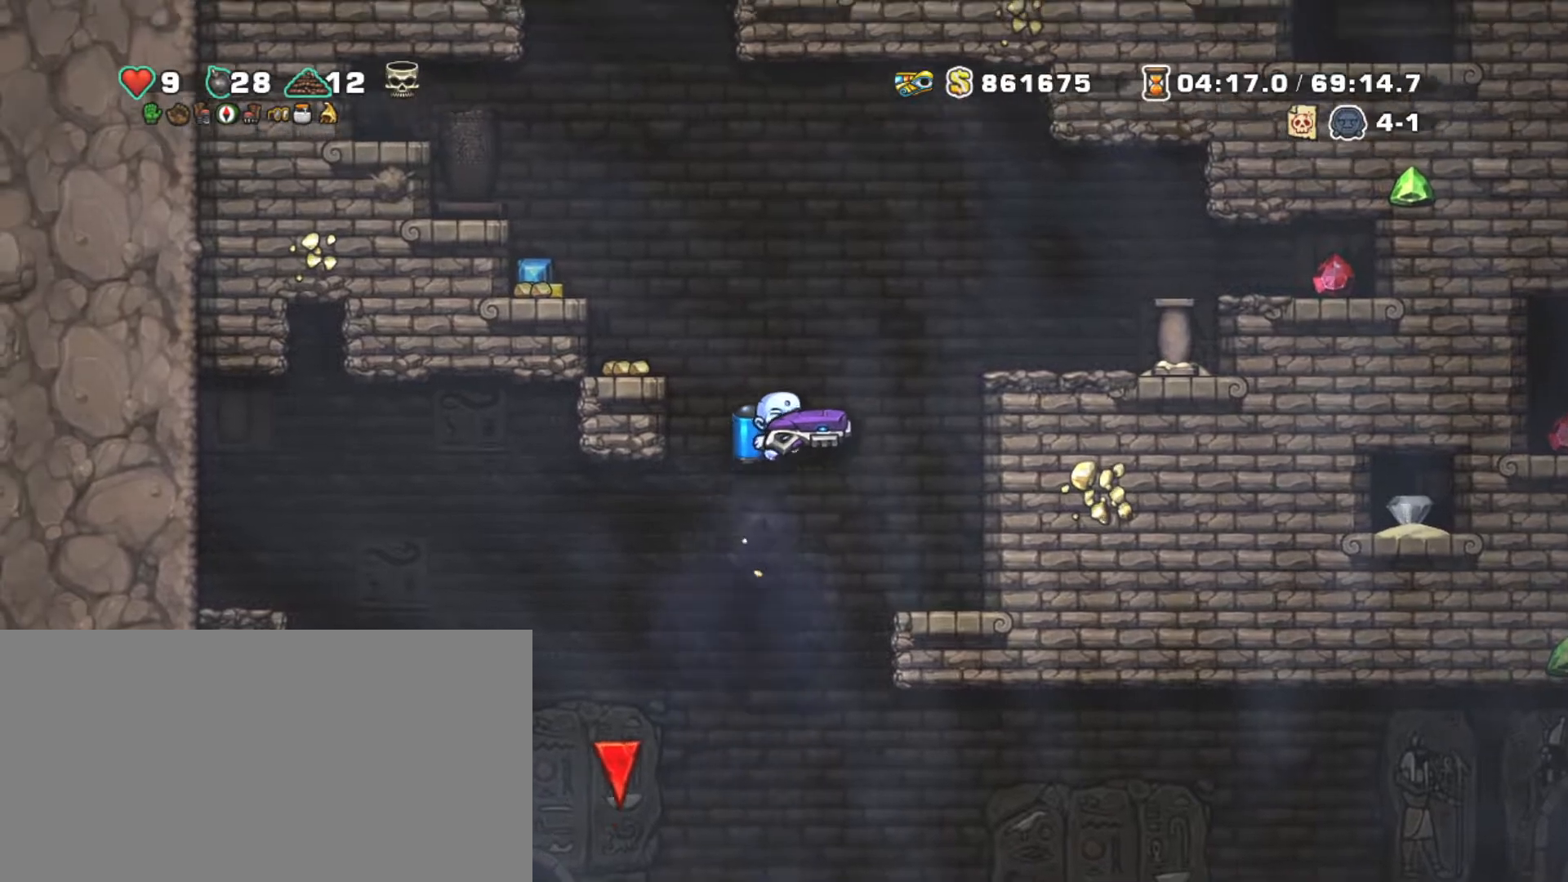
{"keys": ["right", "shift"], "events": [[117, "x", "down"], [250, "x", "up"], [350, "z", "down"], [400, "right", "down"], [500, "z", "up"]]}
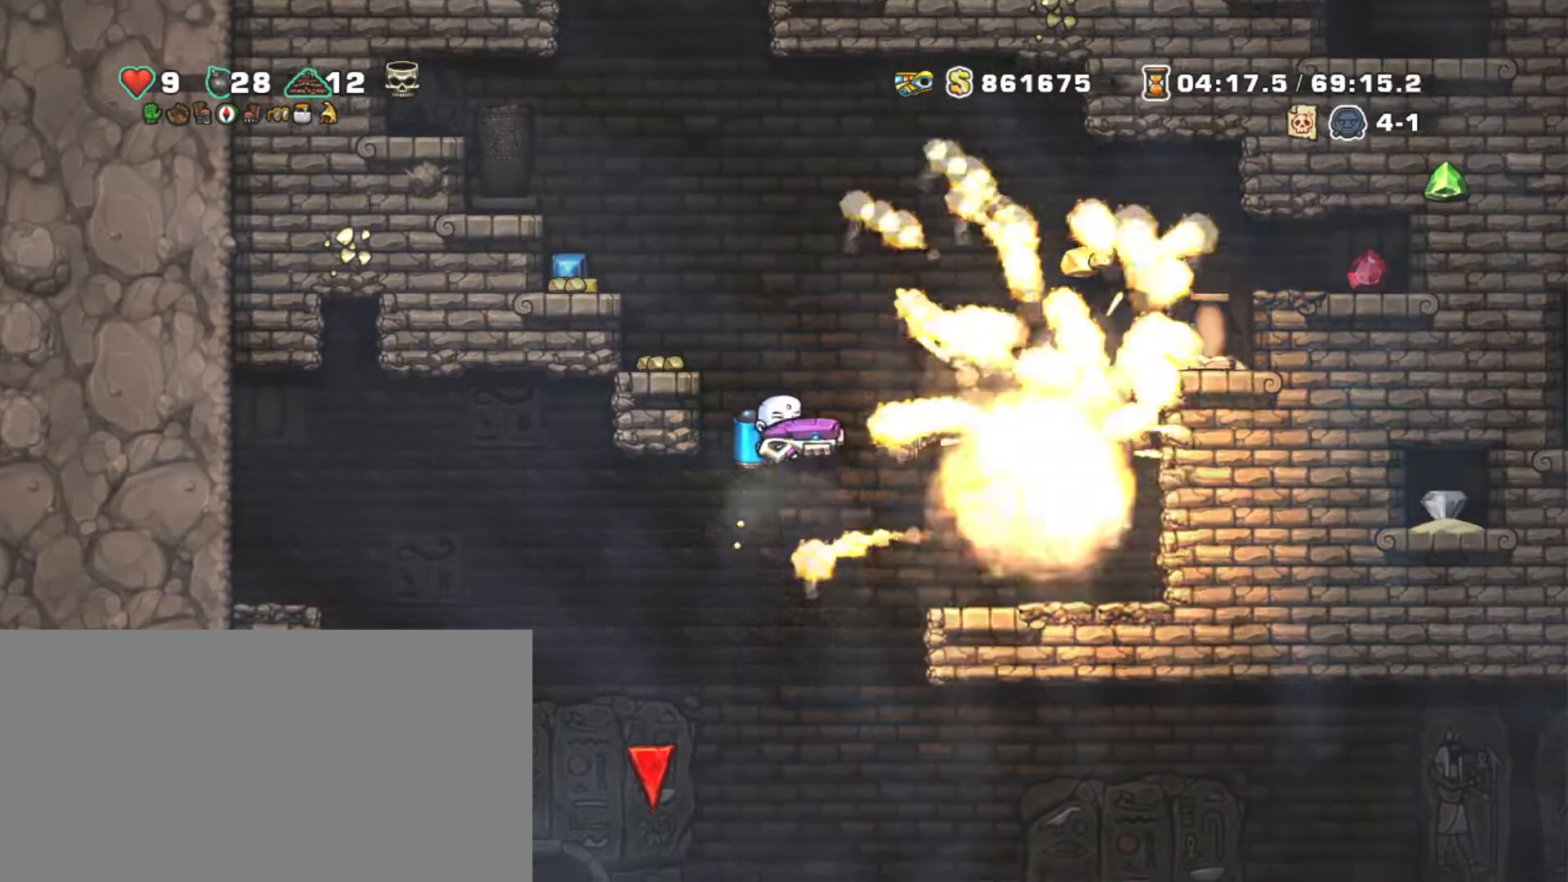
{"keys": ["shift"], "events": [[184, "right", "up"]]}
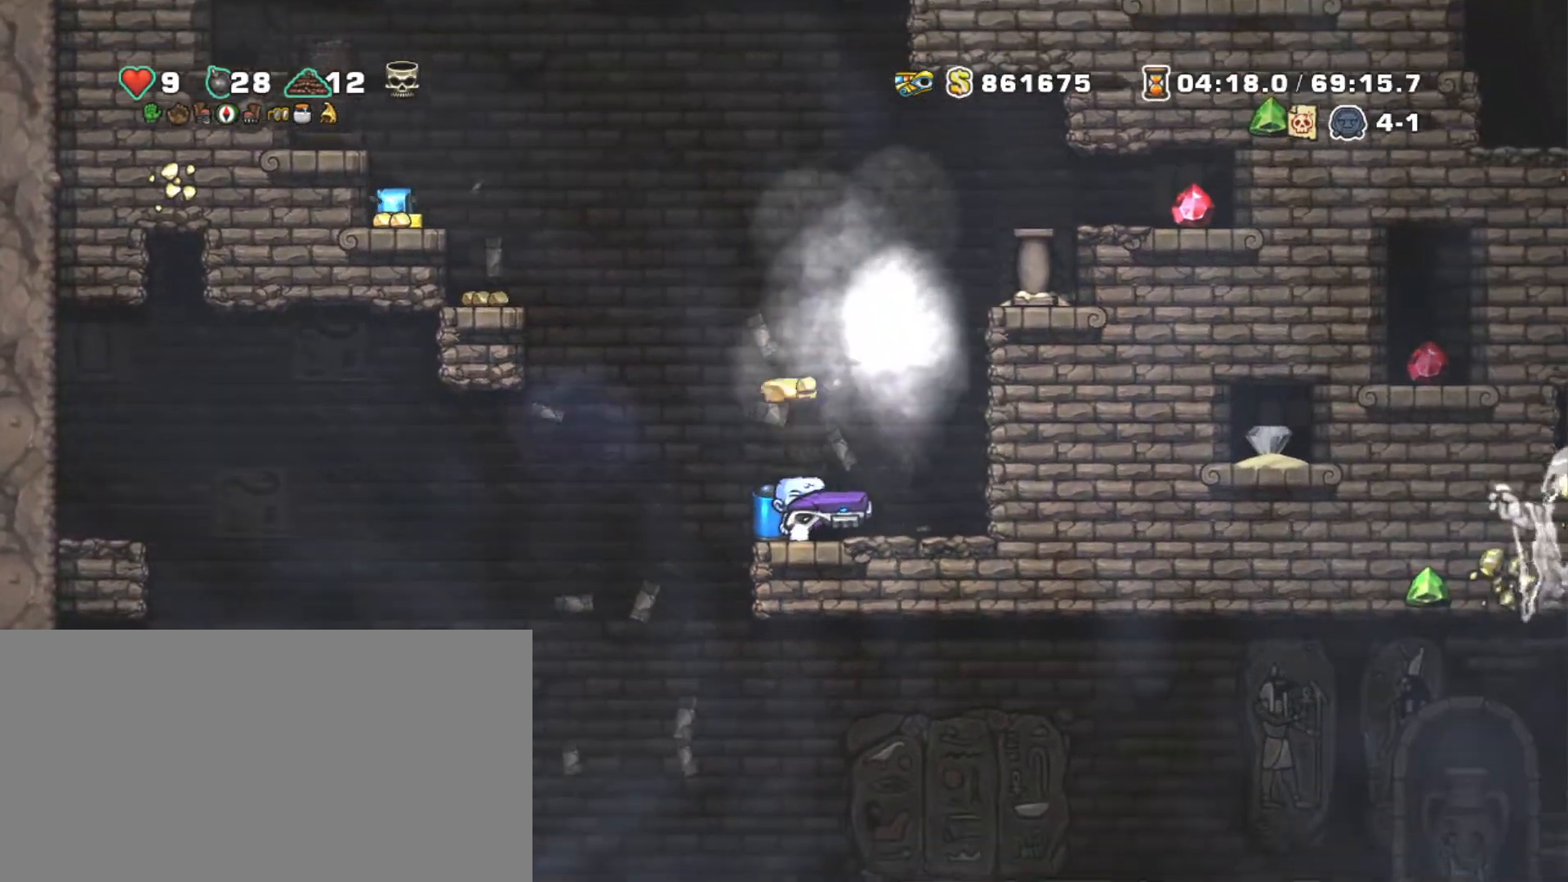
{"keys": ["shift"], "events": [[150, "left", "down"], [250, "right", "down"], [284, "left", "up"], [384, "right", "up"], [384, "z", "down"], [484, "z", "up"]]}
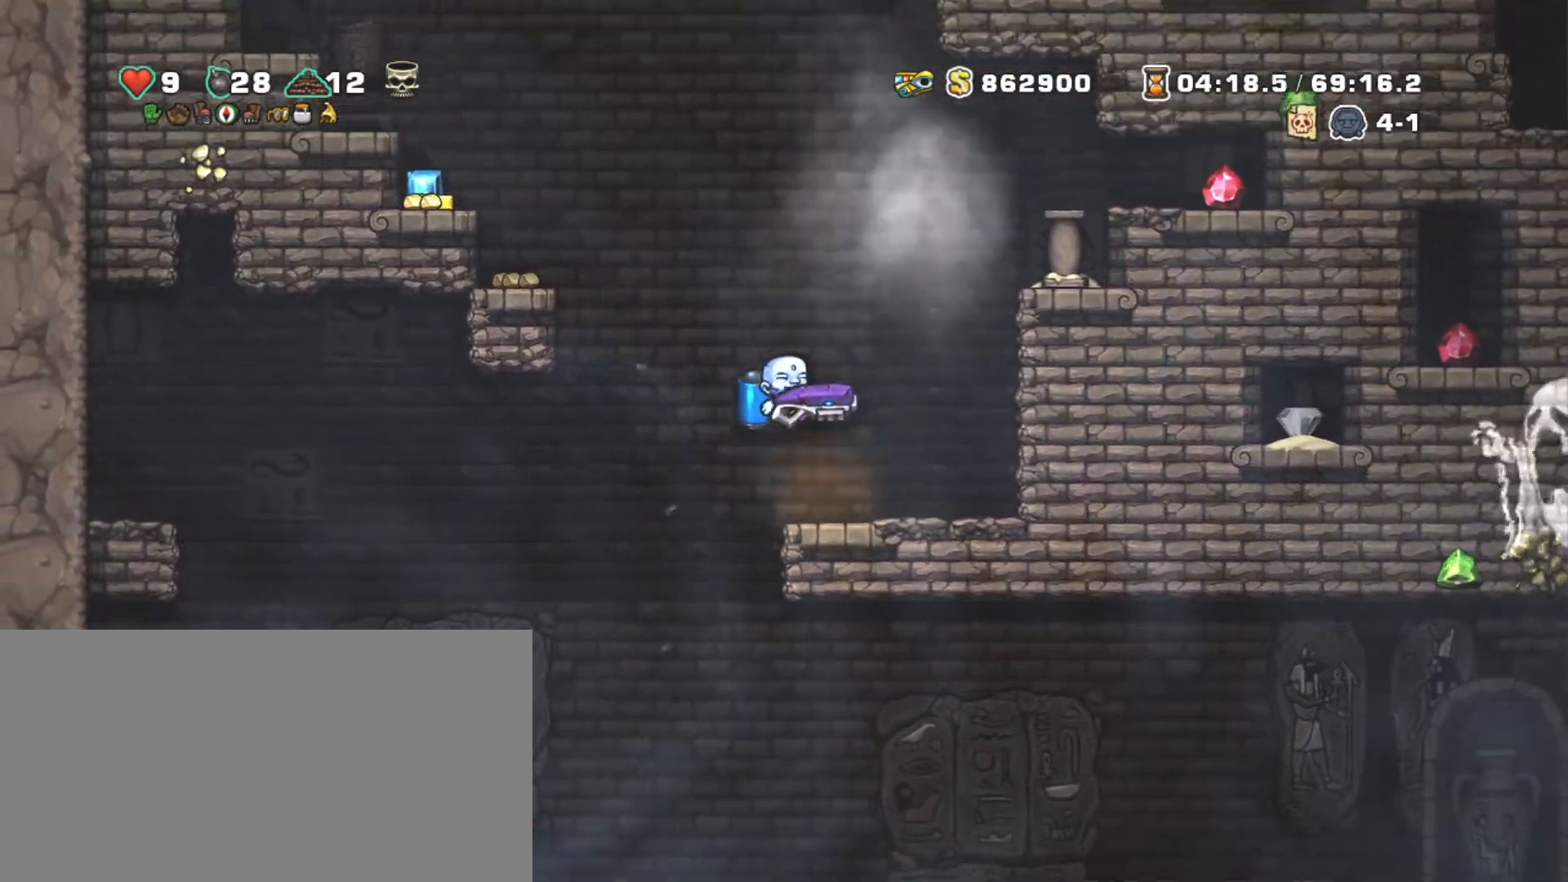
{"keys": ["shift", "z"], "events": [[500, "z", "down"]]}
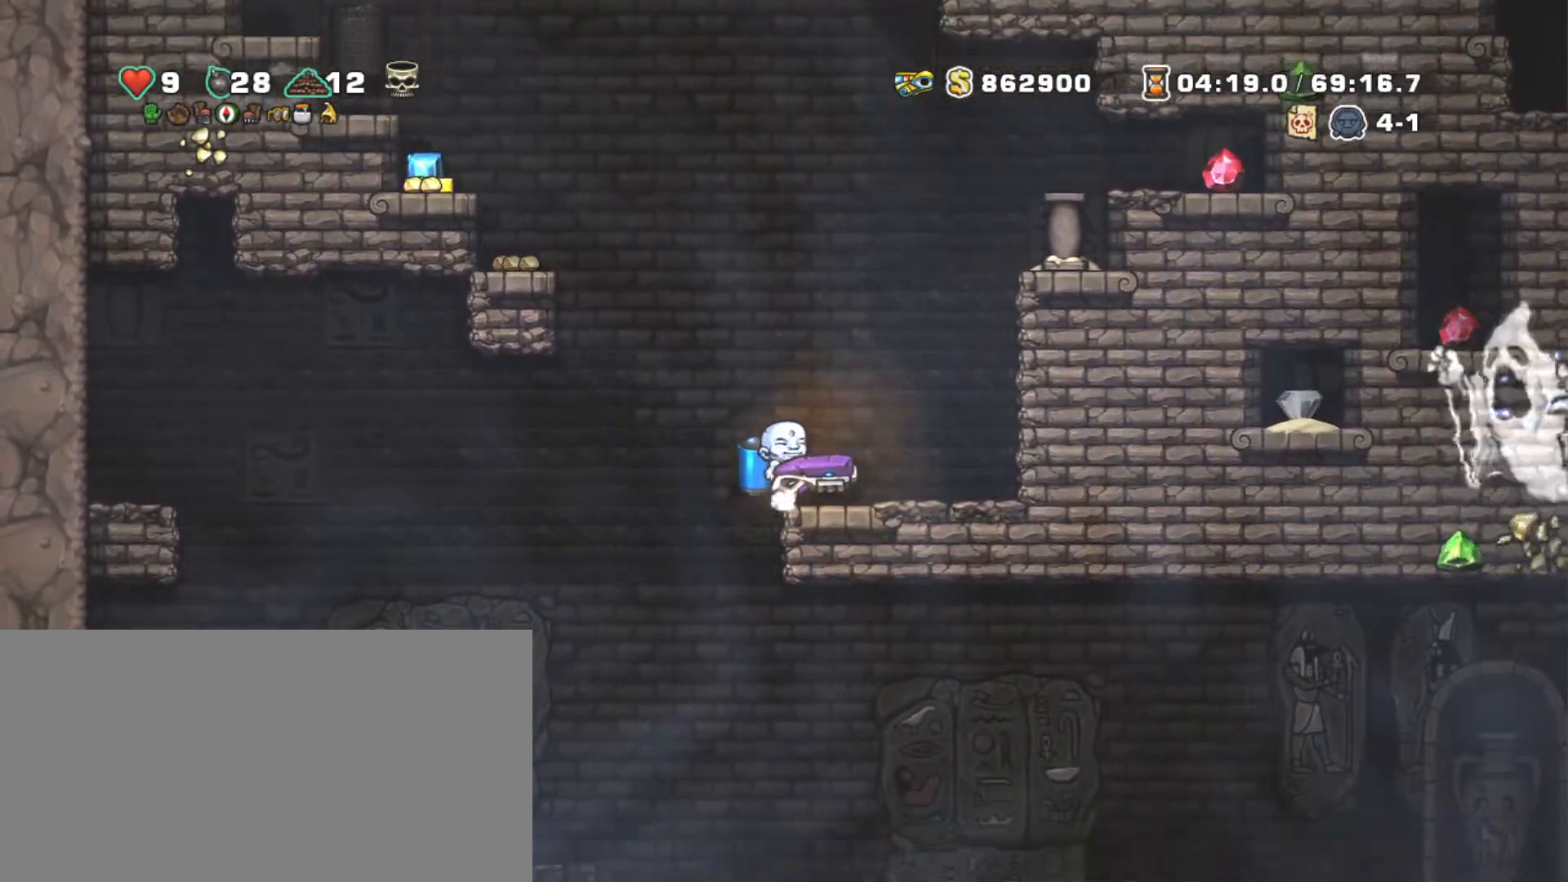
{"keys": ["left", "shift", "z"], "events": [[84, "z", "up"], [217, "z", "down"], [317, "left", "down"], [317, "z", "up"], [417, "z", "down"]]}
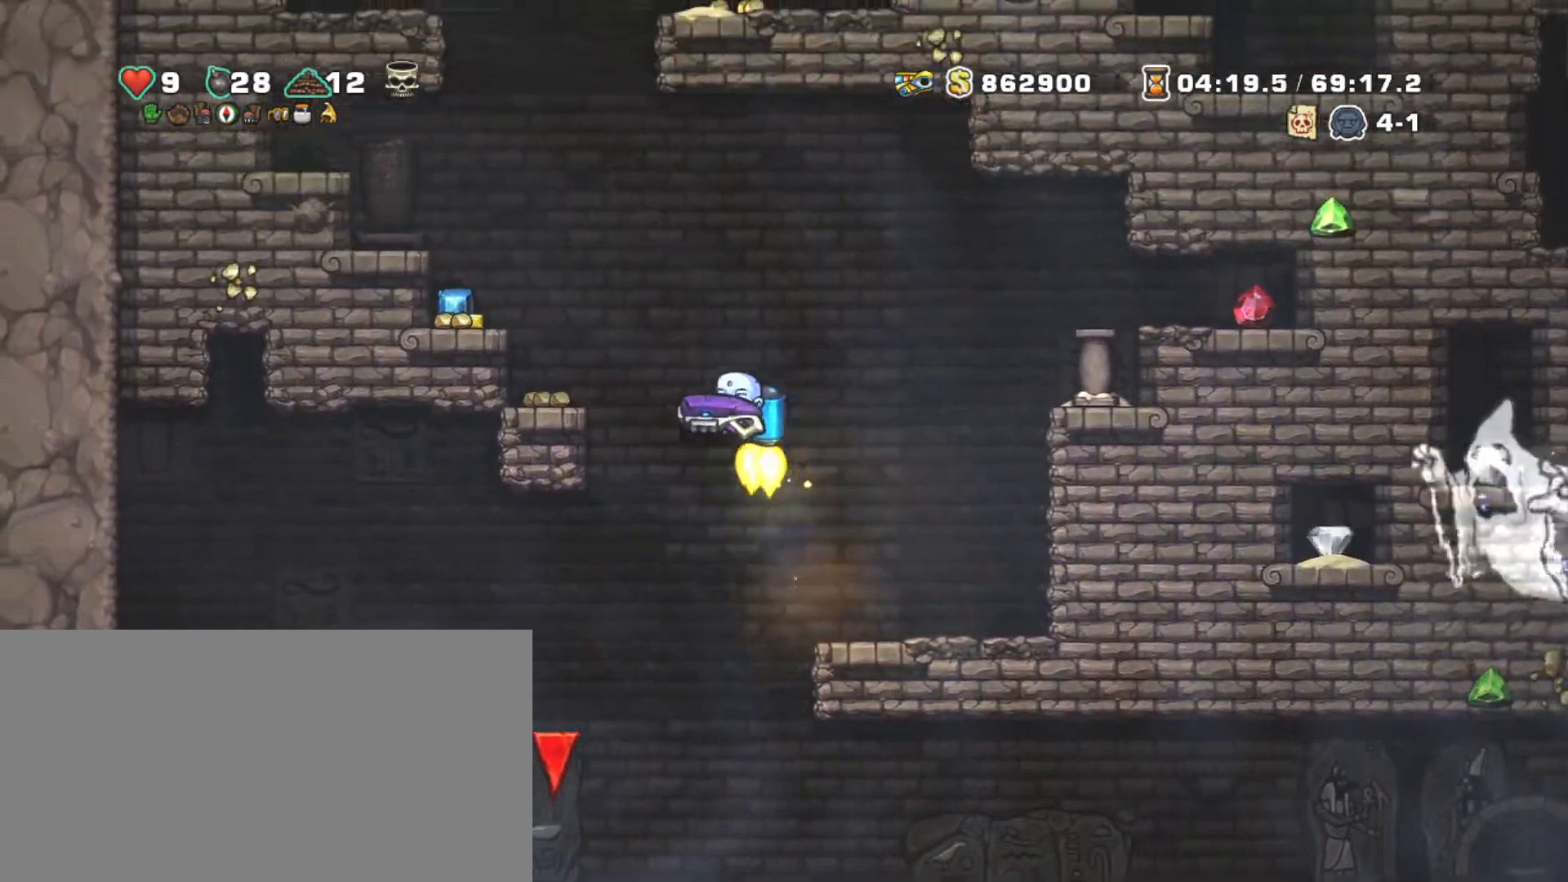
{"keys": ["shift"], "events": [[117, "z", "up"], [150, "right", "down"], [200, "left", "up"], [234, "right", "up"]]}
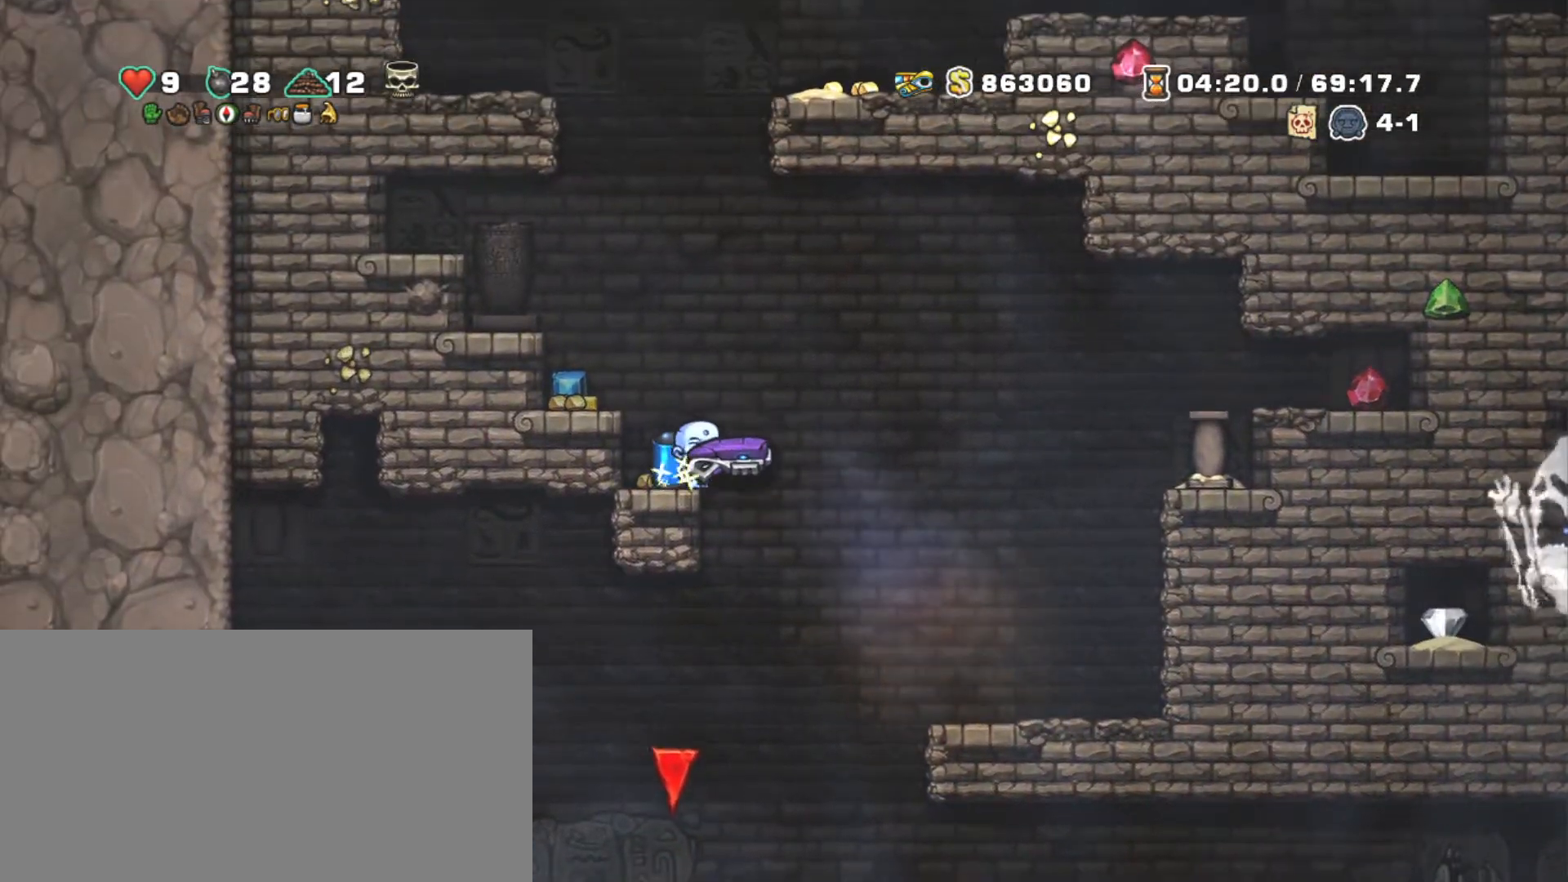
{"keys": ["right", "shift"], "events": [[17, "left", "down"], [167, "left", "up"], [400, "right", "down"]]}
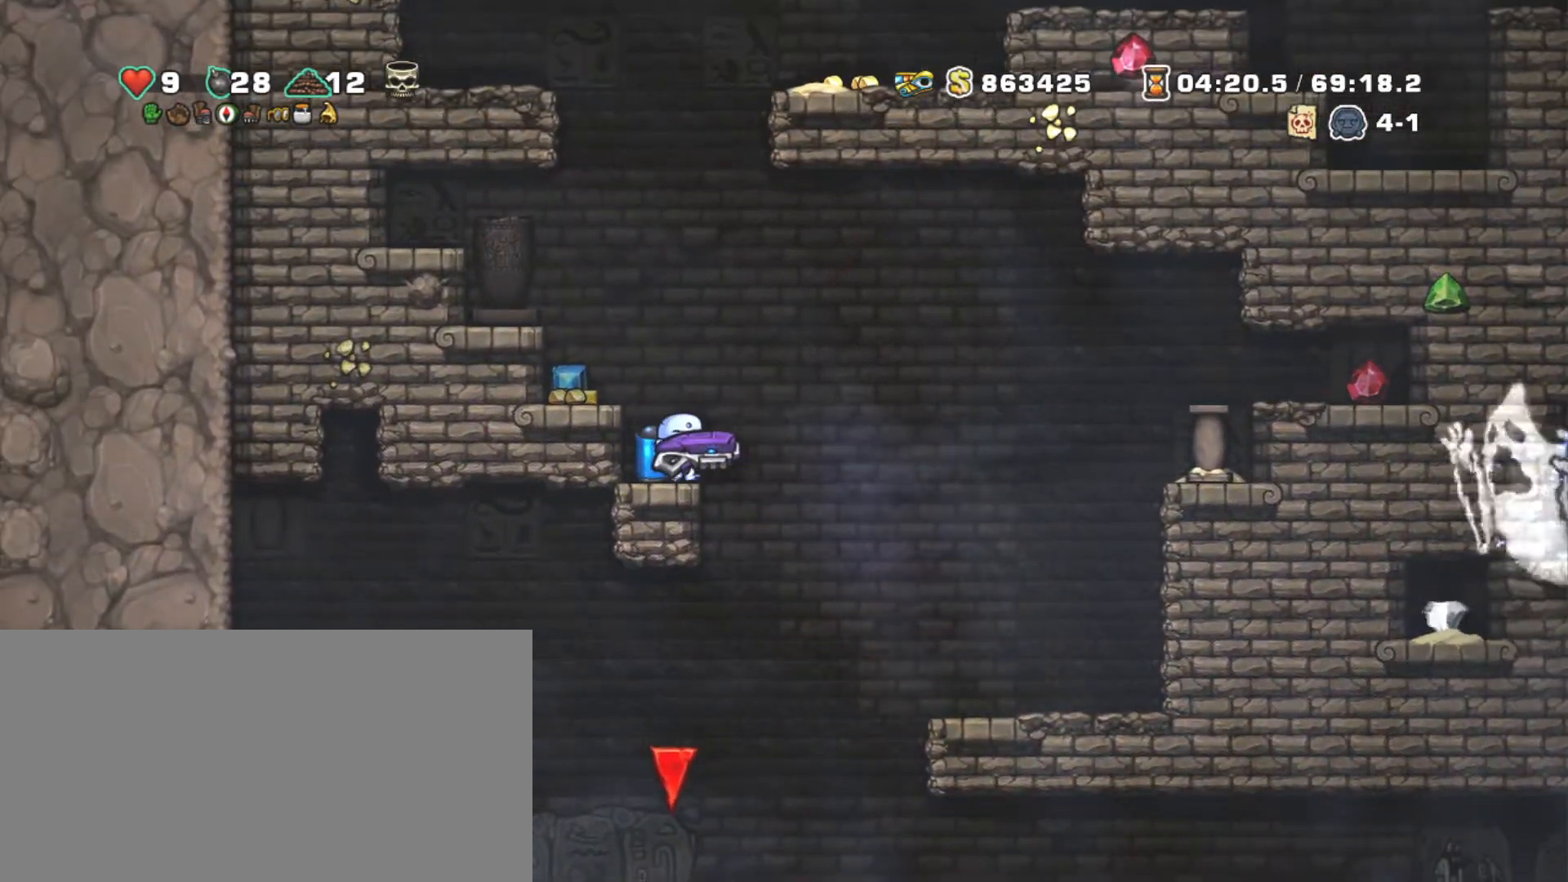
{"keys": ["shift"], "events": [[84, "z", "down"], [184, "z", "up"], [317, "left", "down"], [367, "right", "up"], [367, "z", "down"], [417, "left", "up"], [467, "z", "up"]]}
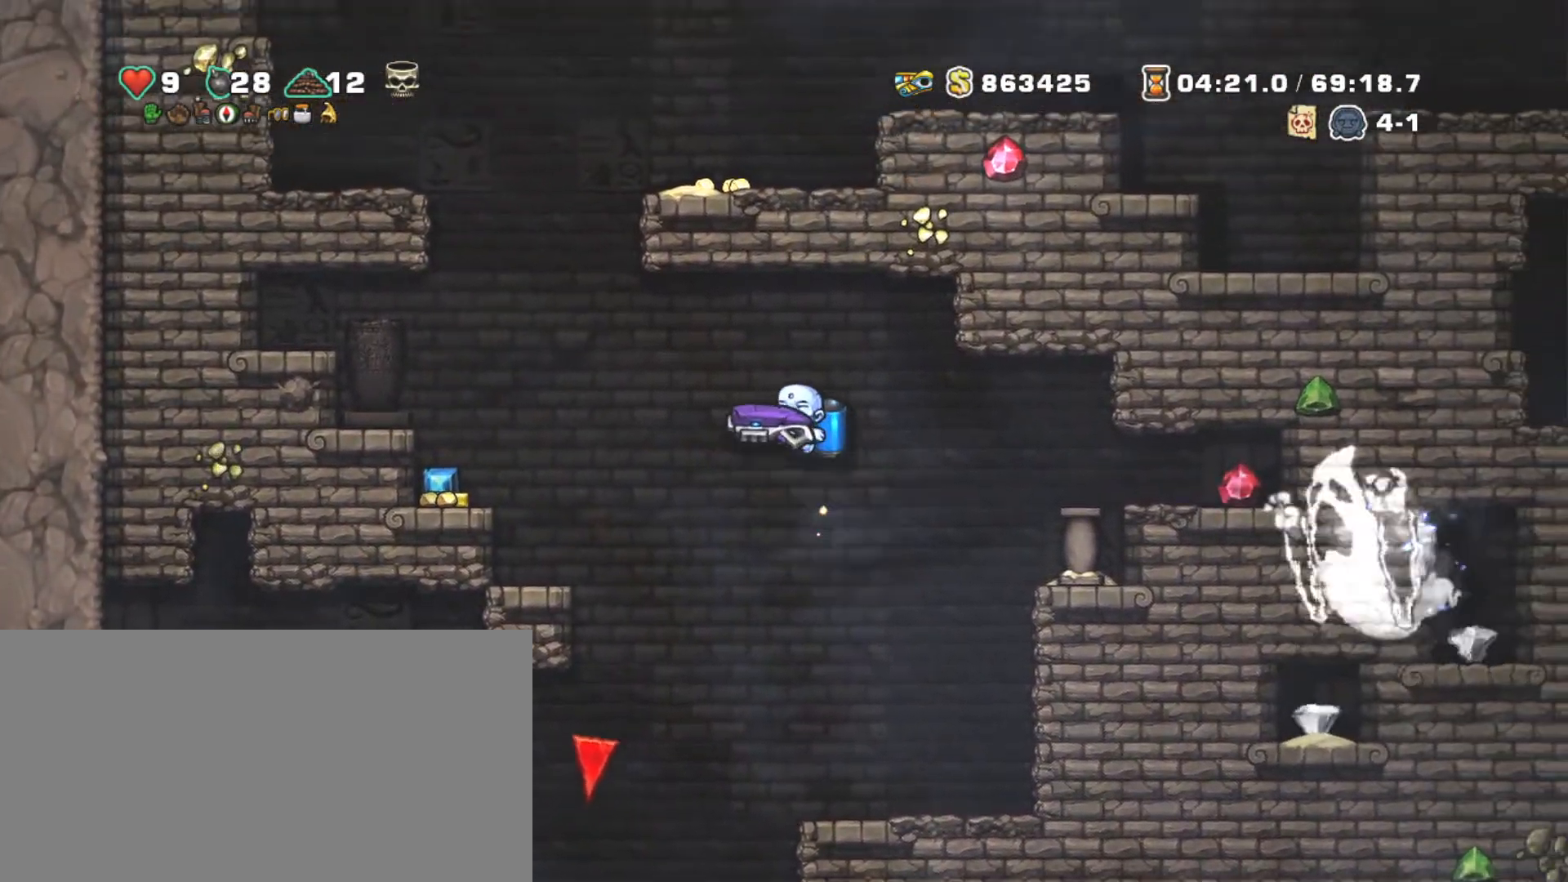
{"keys": ["shift"], "events": [[100, "left", "down"], [200, "left", "up"], [334, "z", "down"], [384, "z", "up"]]}
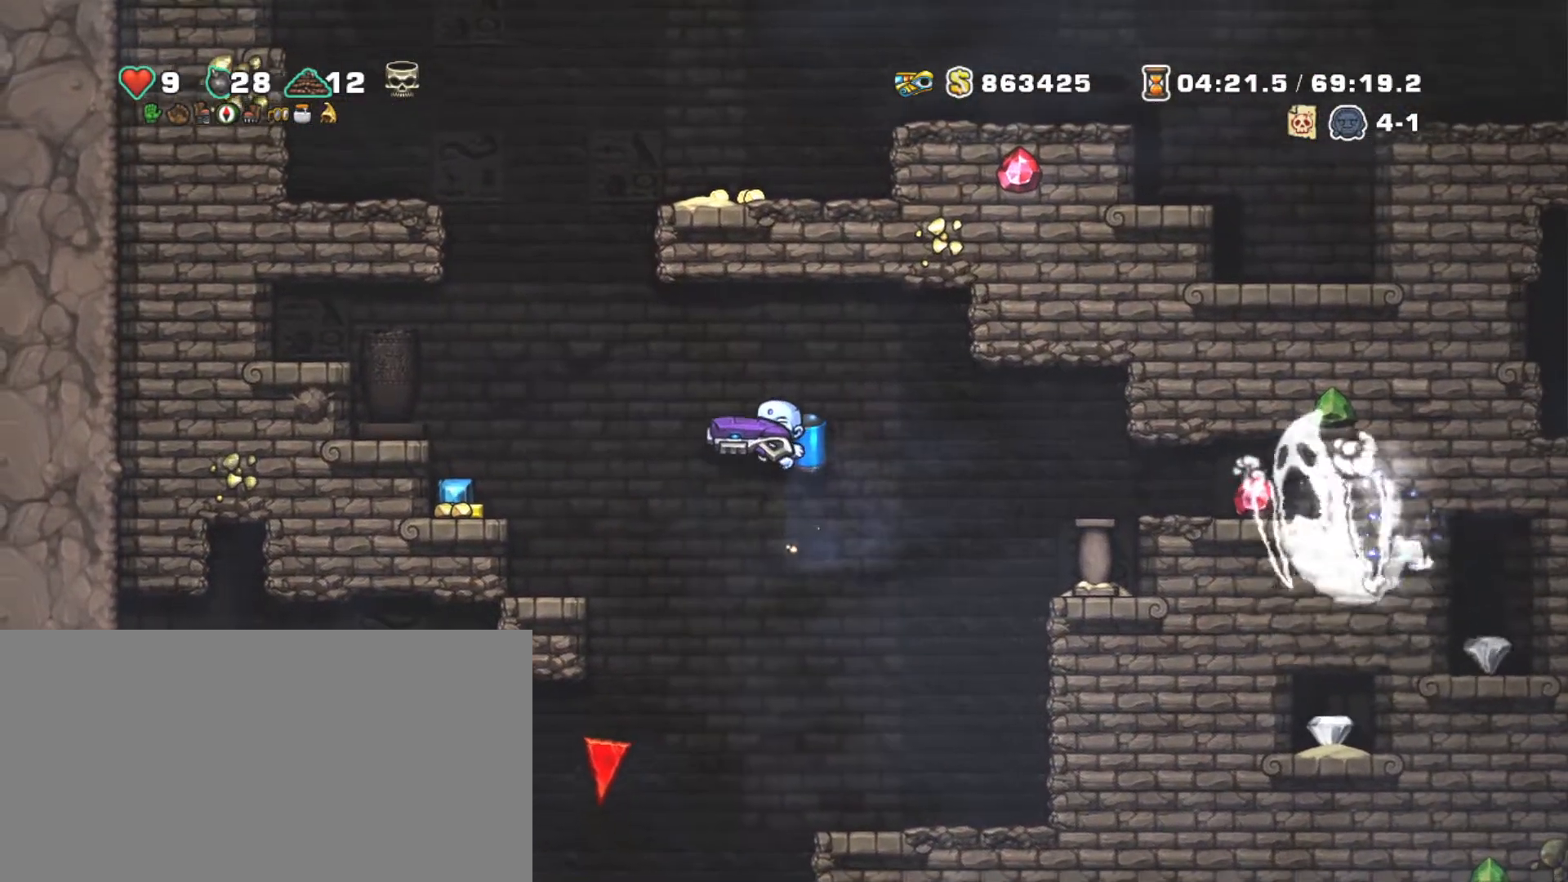
{"keys": ["shift", "z"], "events": [[34, "z", "down"], [167, "x", "down"], [267, "x", "up"], [267, "z", "up"], [317, "z", "down"], [350, "left", "down"], [450, "left", "up"], [450, "z", "up"], [500, "z", "down"]]}
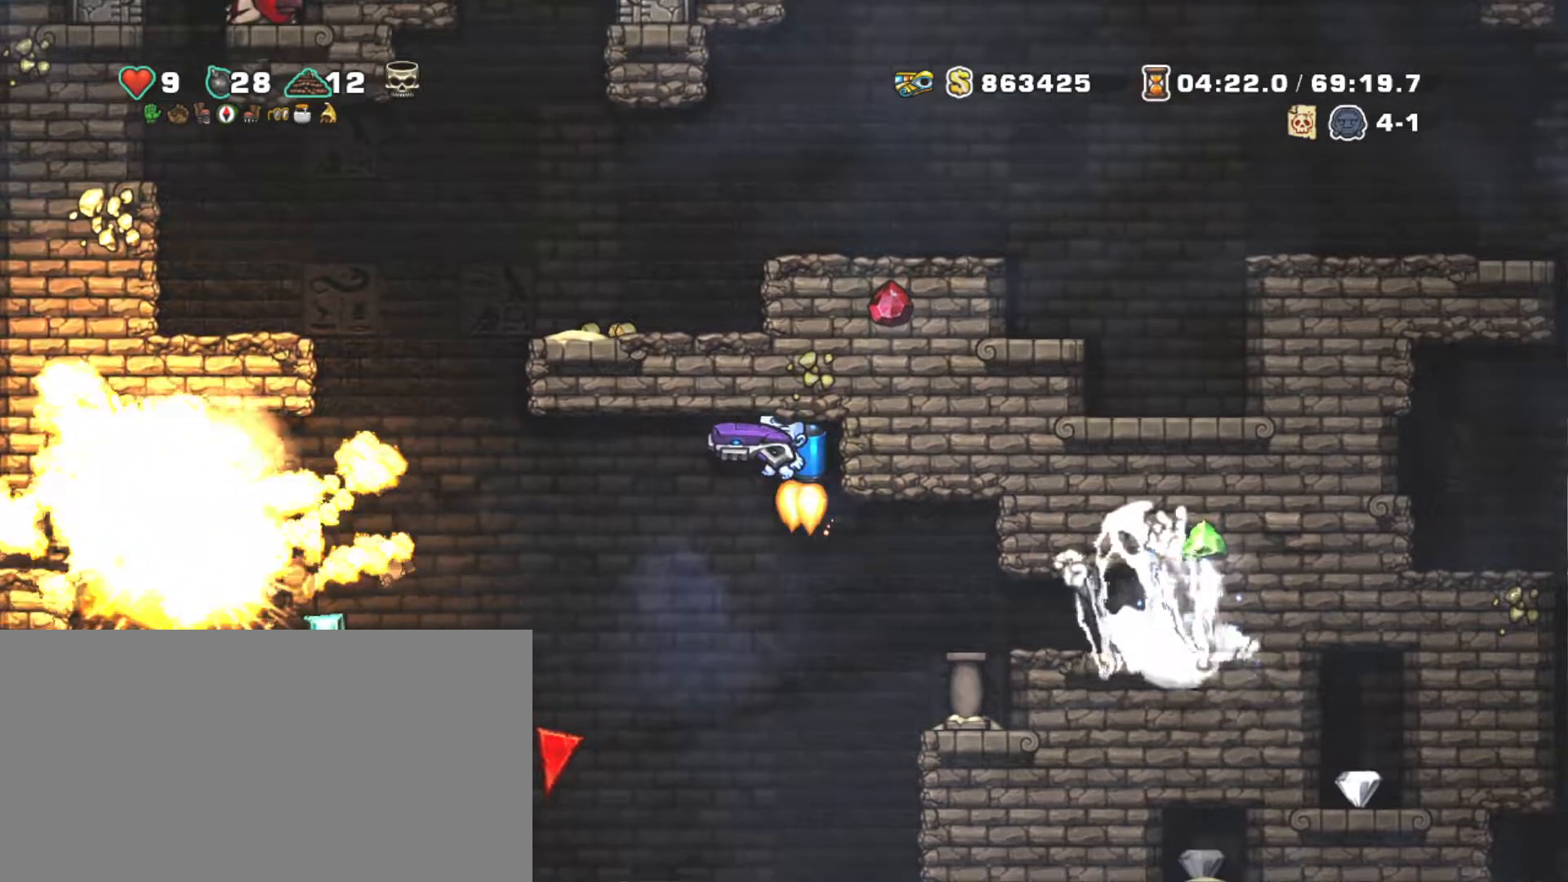
{"keys": ["left", "shift"], "events": [[84, "z", "up"], [184, "left", "down"], [367, "z", "down"], [467, "z", "up"]]}
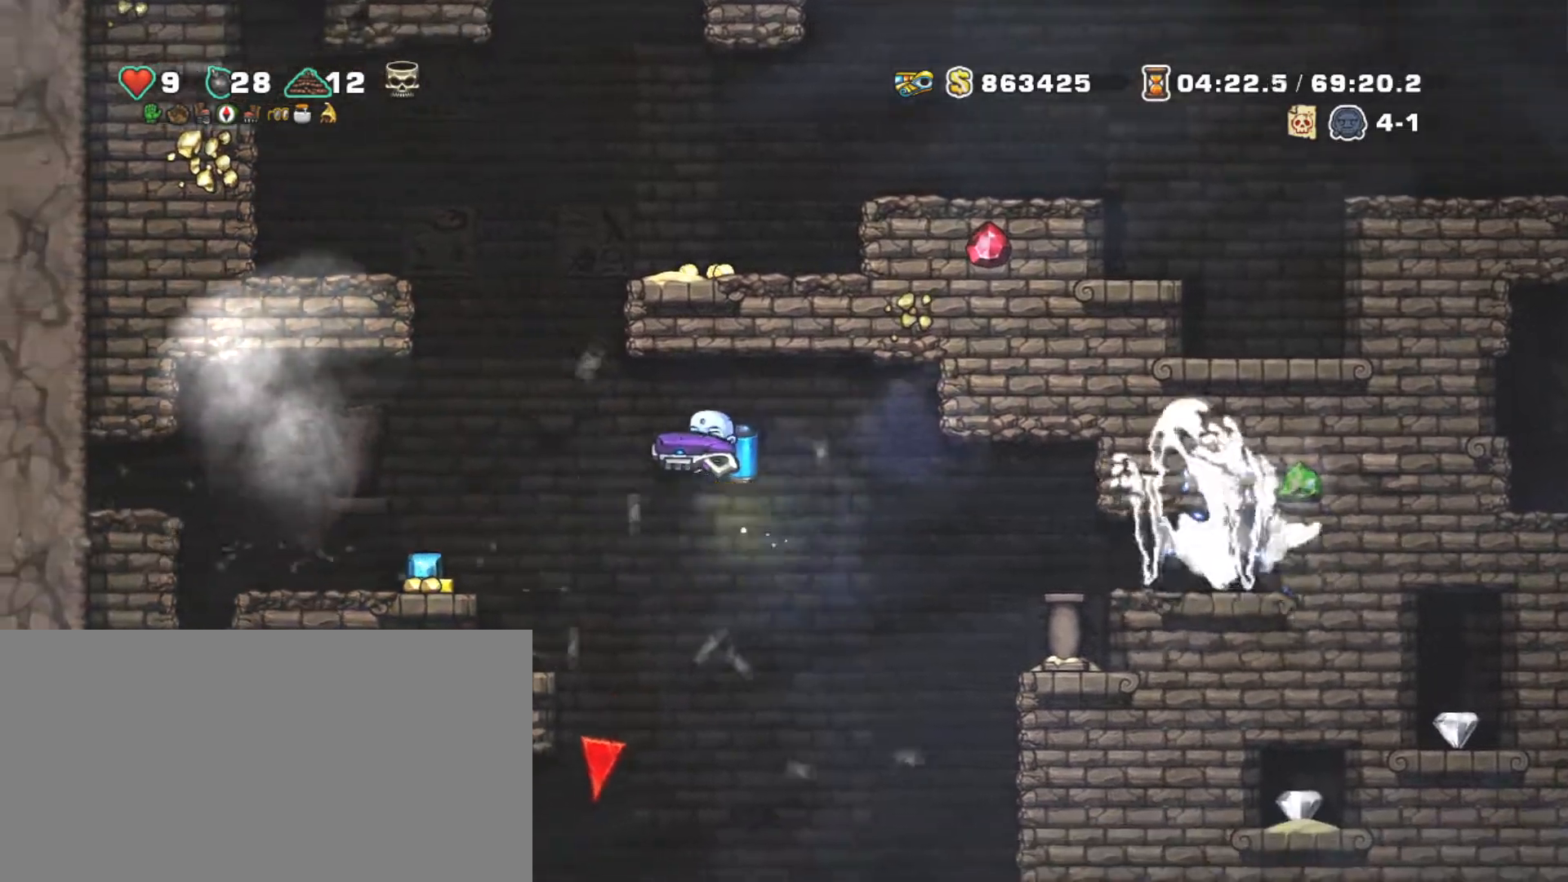
{"keys": ["left", "right", "shift"], "events": [[250, "z", "down"], [334, "z", "up"], [484, "right", "down"]]}
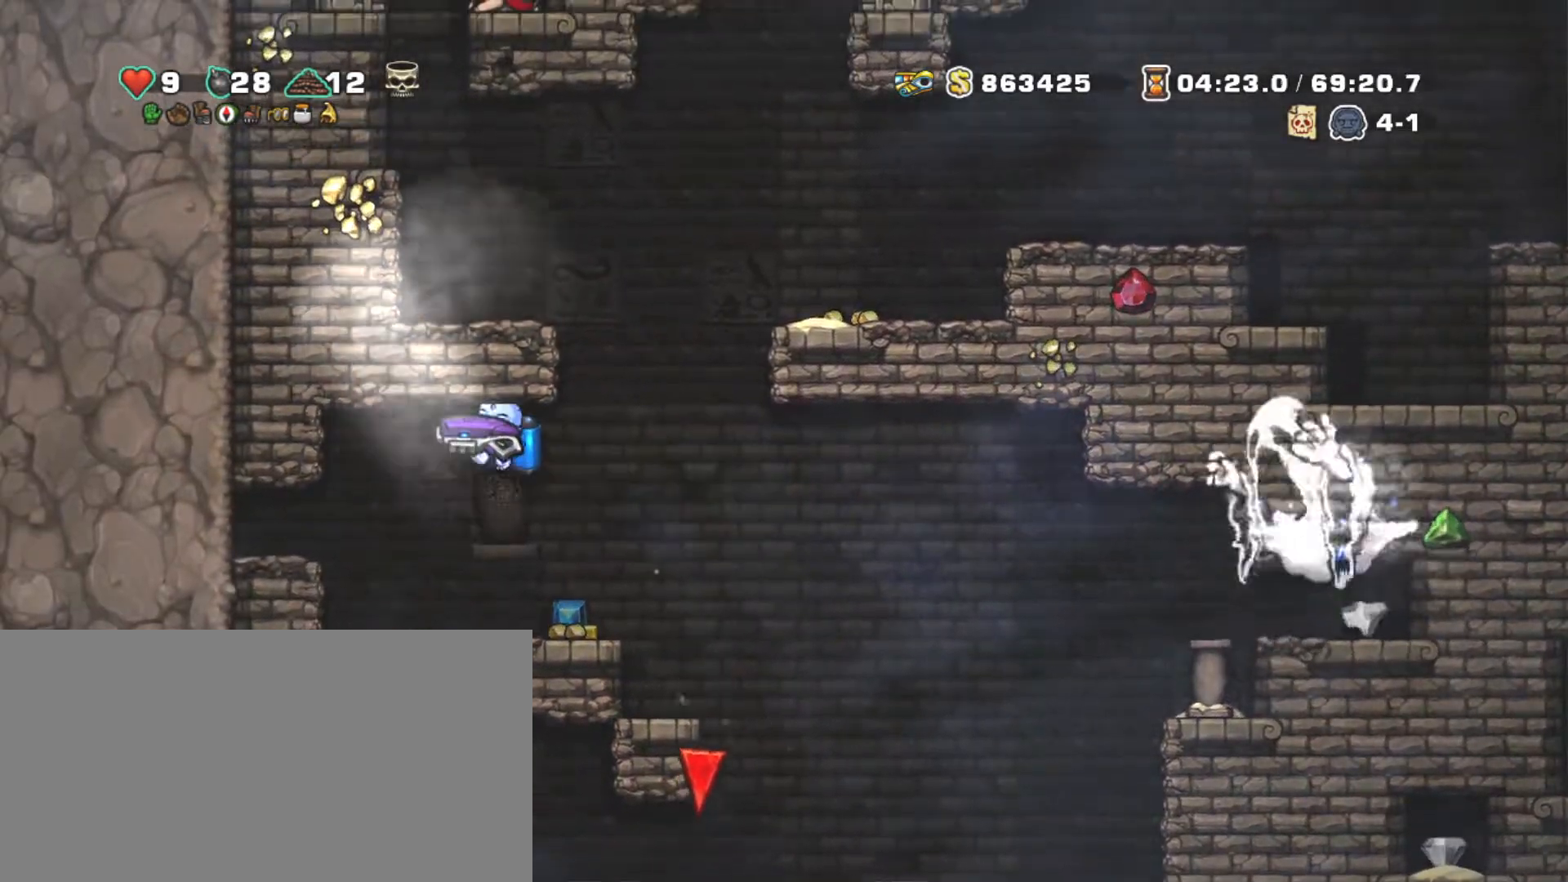
{"keys": ["right"], "events": [[34, "left", "up"], [34, "right", "up"], [167, "shift", "up"], [300, "left", "down"], [450, "right", "down"], [484, "left", "up"]]}
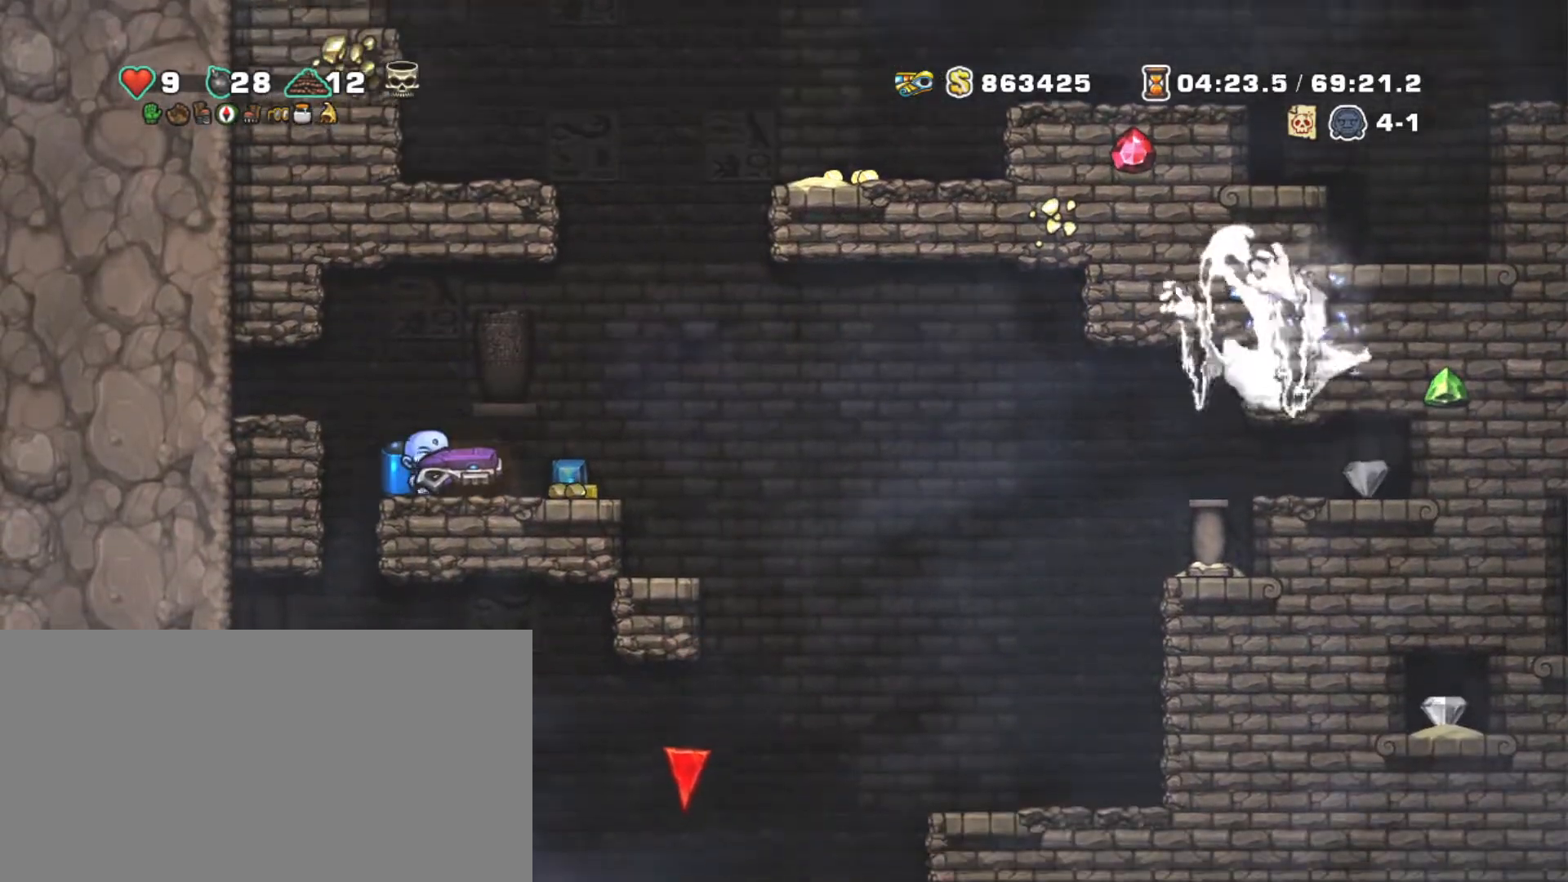
{"keys": [], "events": [[34, "right", "up"], [284, "left", "down"], [367, "left", "up"], [367, "right", "down"], [467, "right", "up"]]}
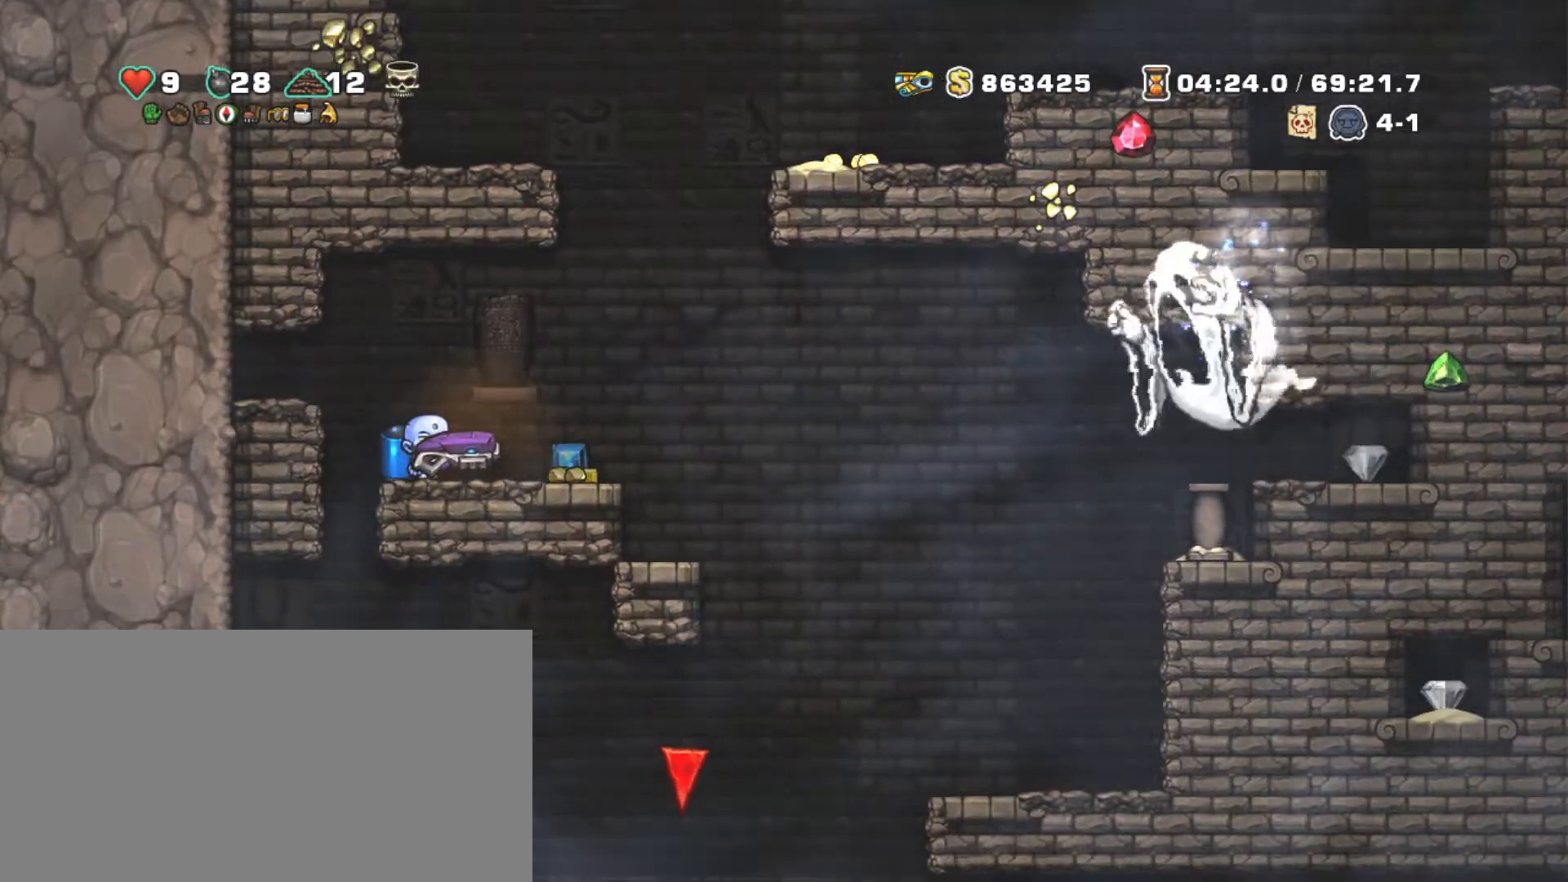
{"keys": [], "events": [[300, "left", "down"], [350, "right", "down"], [400, "left", "up"], [434, "right", "up"]]}